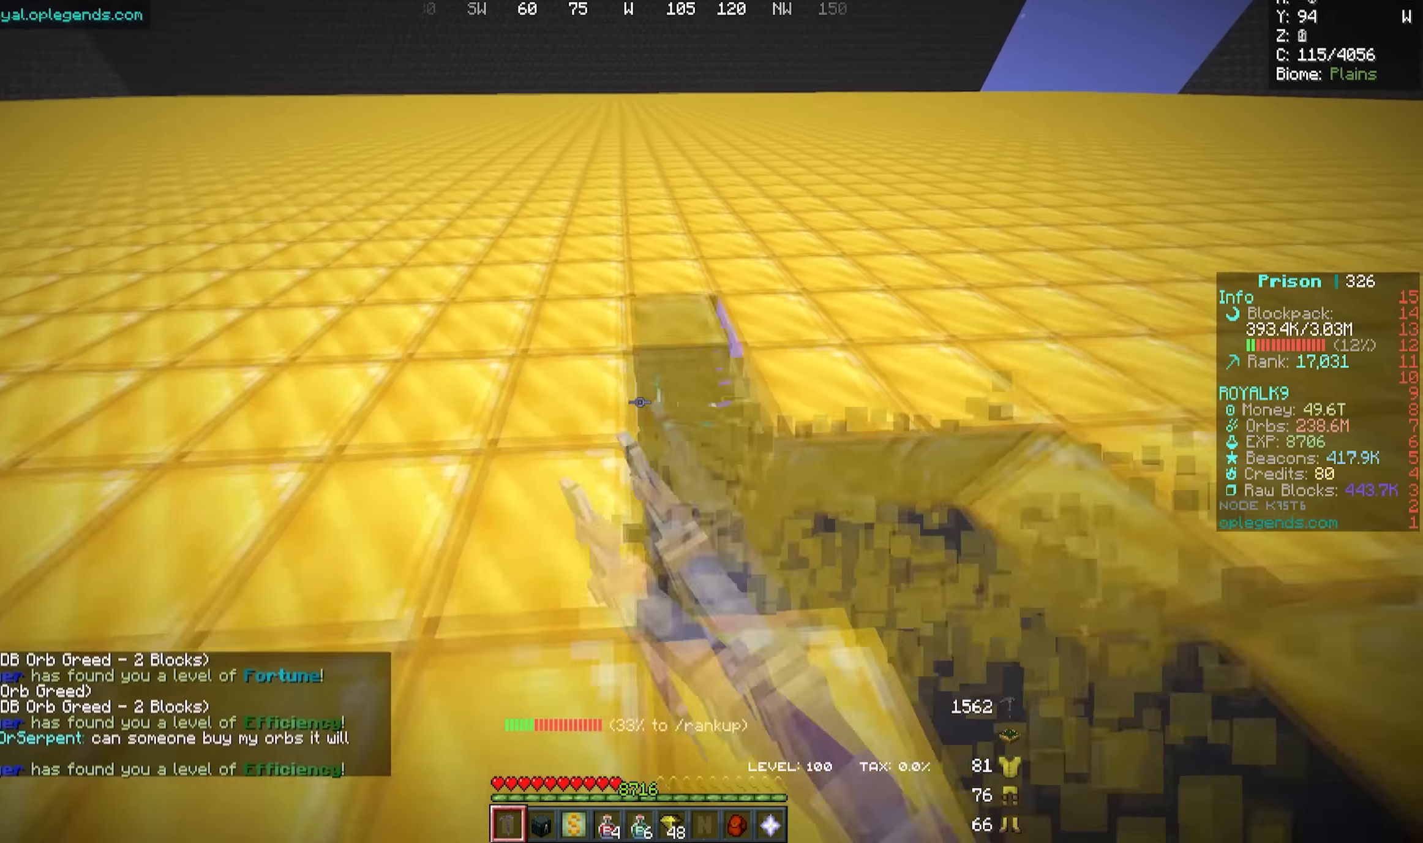
Gameplay with keyboard and mouse; each line is a JSON object with the keys and mouse buttons held at the frame after it. "events" lists presses ("down") and releases ("up") of "a", "d", "s", "w", "mouse_left" and "mouse_right" between this image and that frame as [ms after this image, input, new state], when the widget could be followed in between. "mouse_left", "mouse_right" = the "left", "right" buttons of the "mouse" list. No other keys are recorded. Fast repeated clicks can show as one long hold. Mouse movement is not recorded.
{"keys": ["a", "w"], "mouse": ["left"], "events": []}
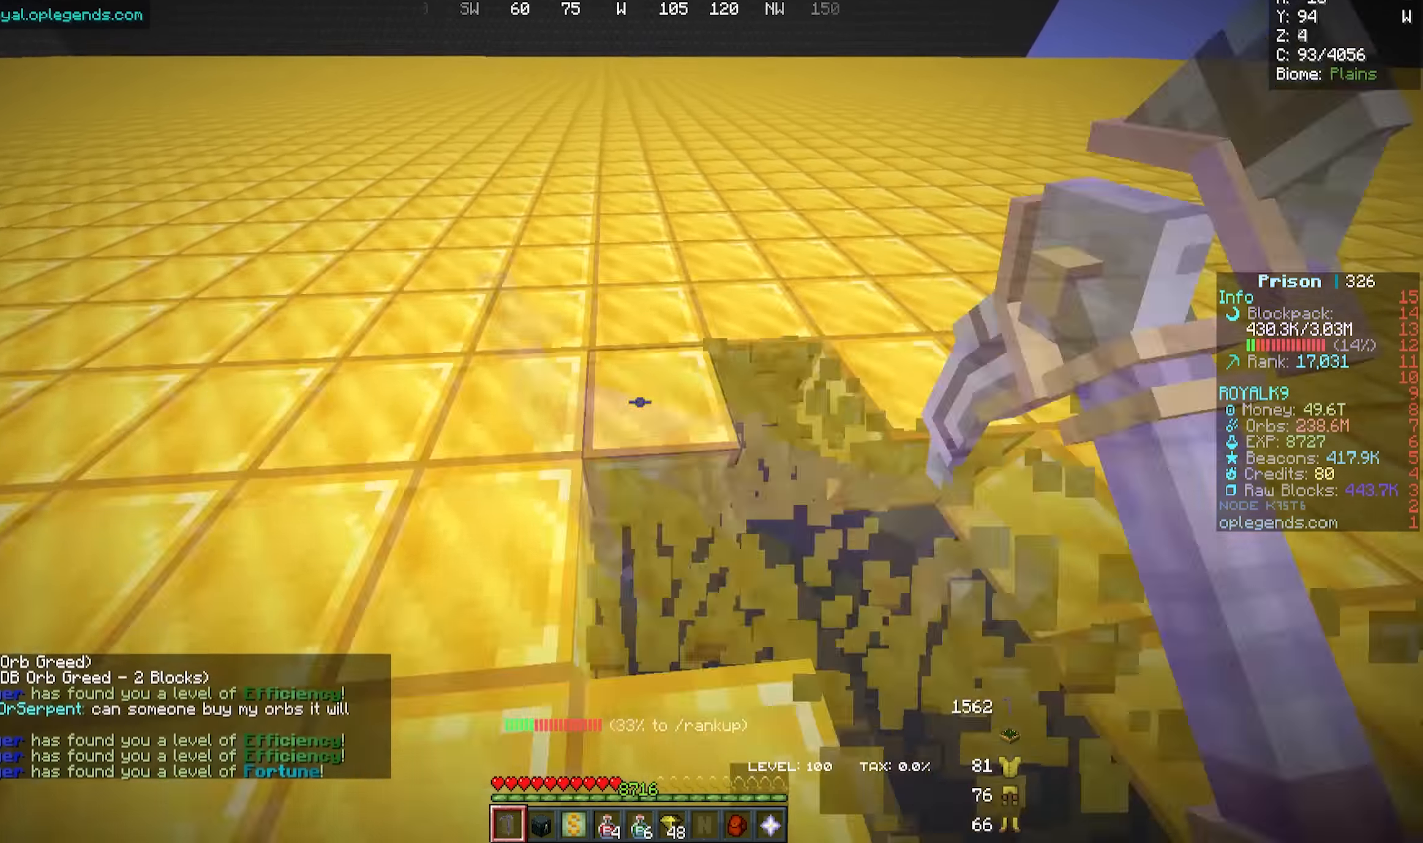
{"keys": ["a", "w"], "mouse": ["left"], "events": []}
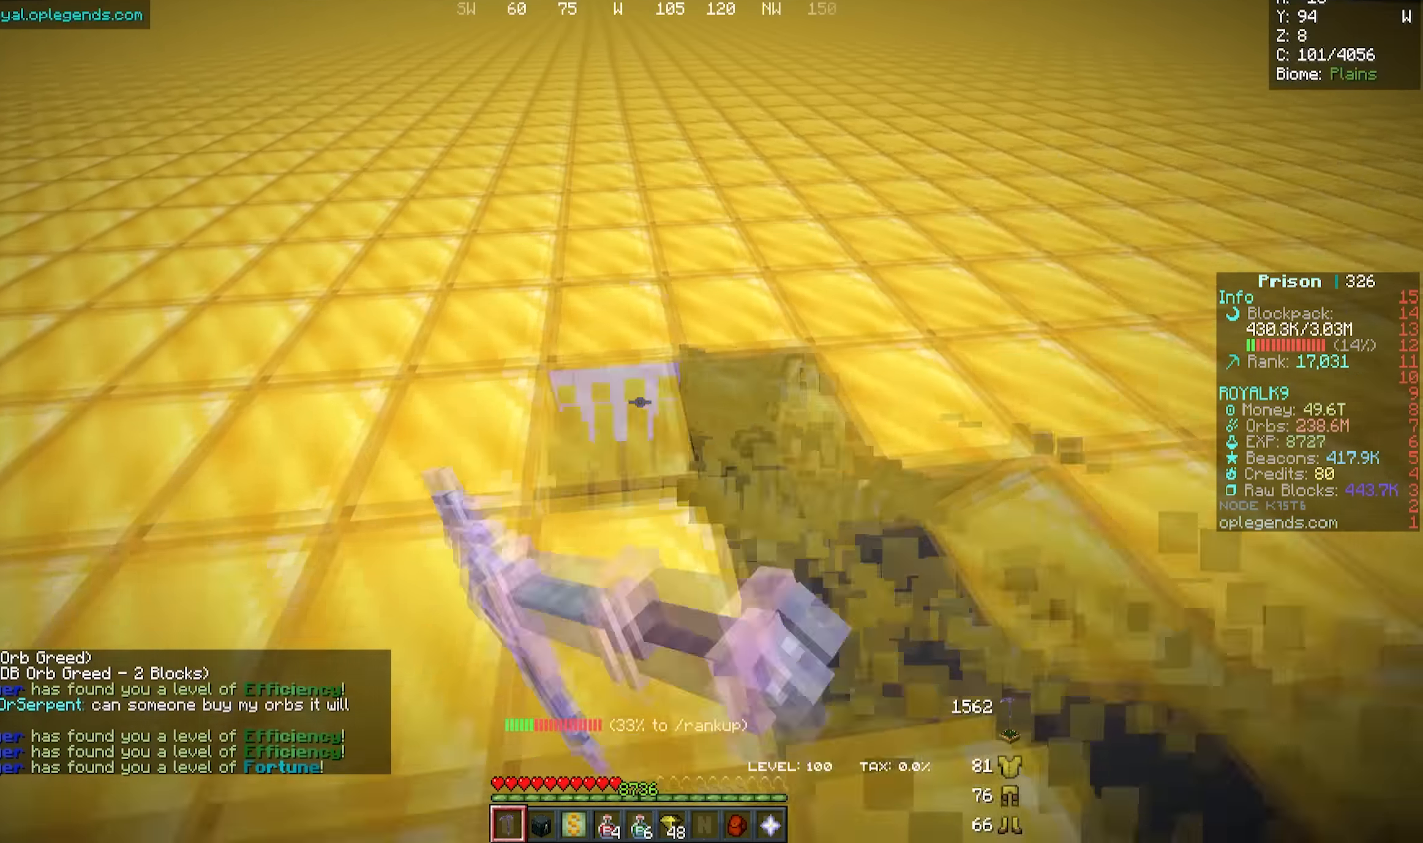
{"keys": ["a", "w"], "mouse": ["left"], "events": []}
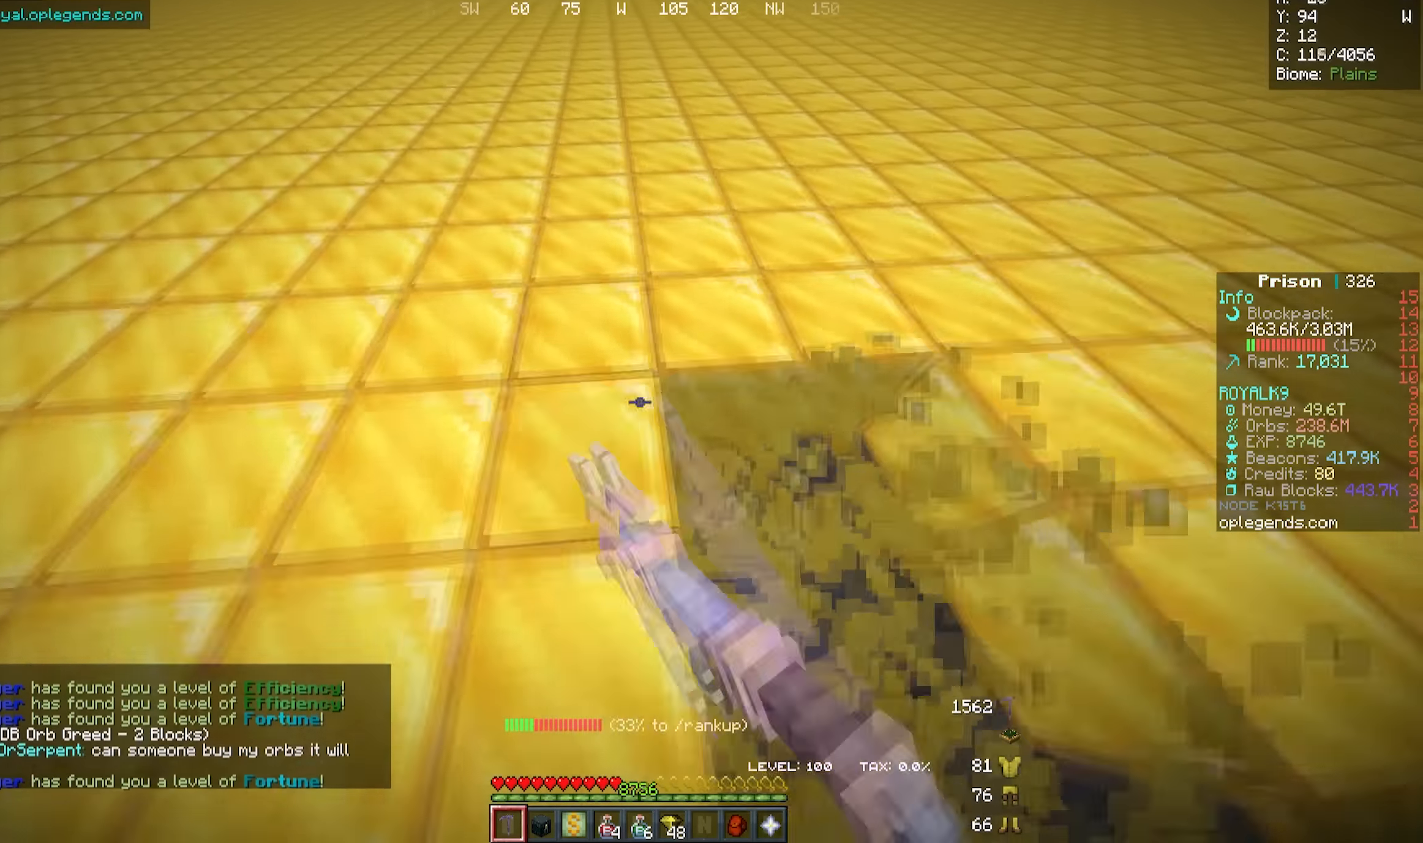
{"keys": ["a", "w"], "mouse": ["left"], "events": []}
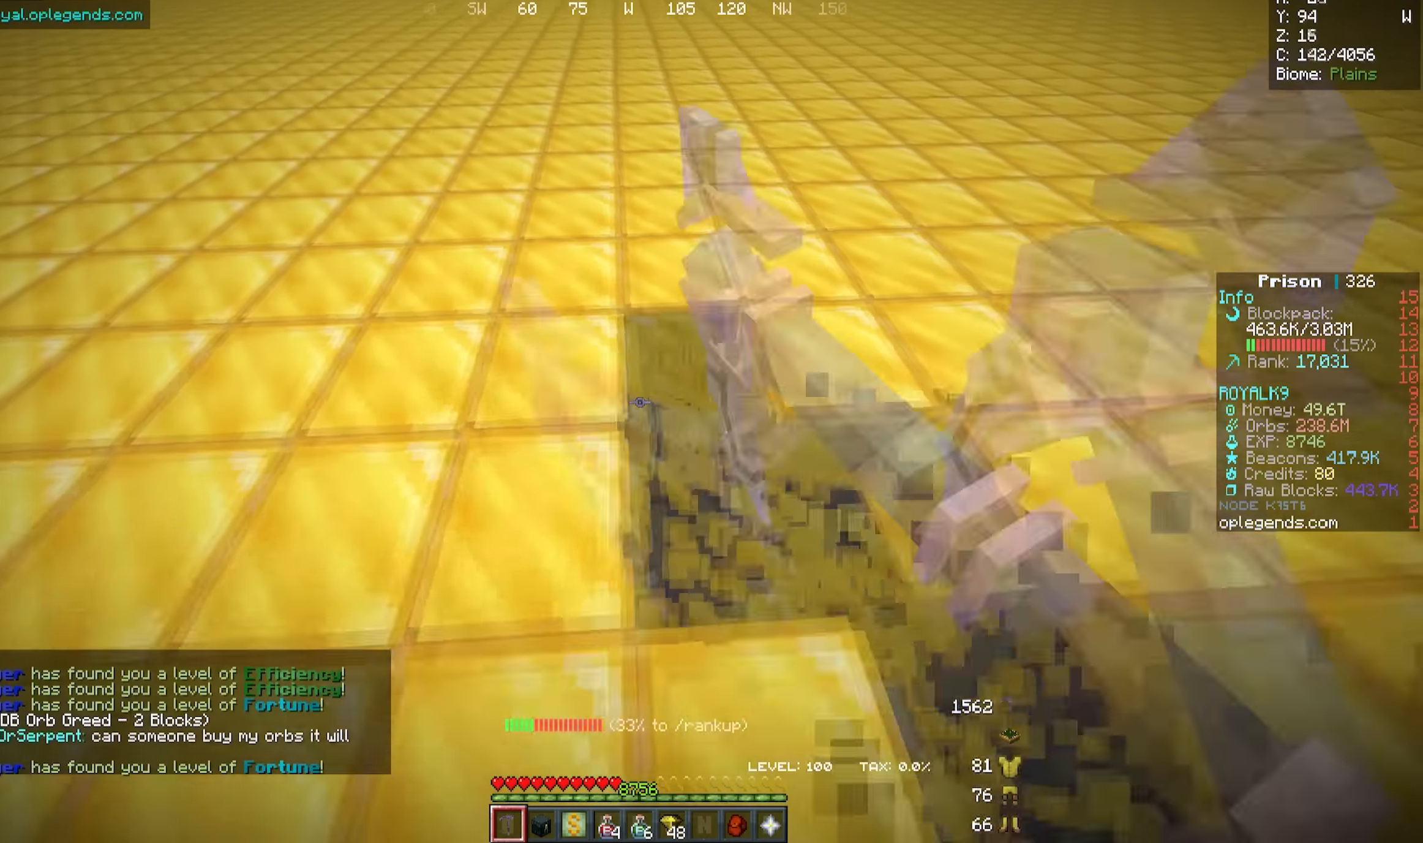
{"keys": ["a", "w"], "mouse": ["right"], "events": [[467, "mouse_left", "up"], [467, "mouse_right", "down"]]}
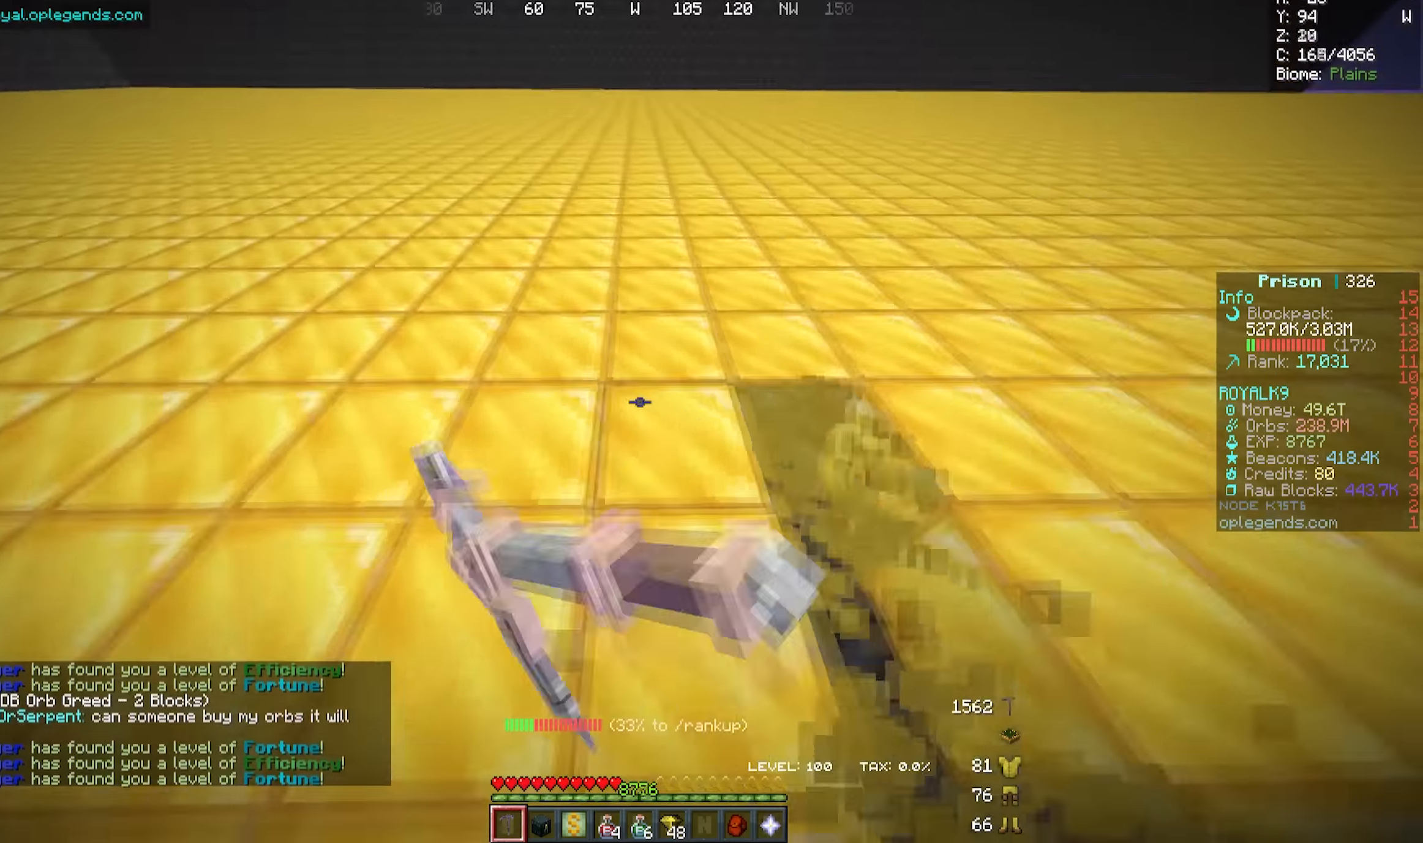
{"keys": [], "mouse": [], "events": [[84, "a", "up"], [84, "mouse_right", "up"], [84, "w", "up"]]}
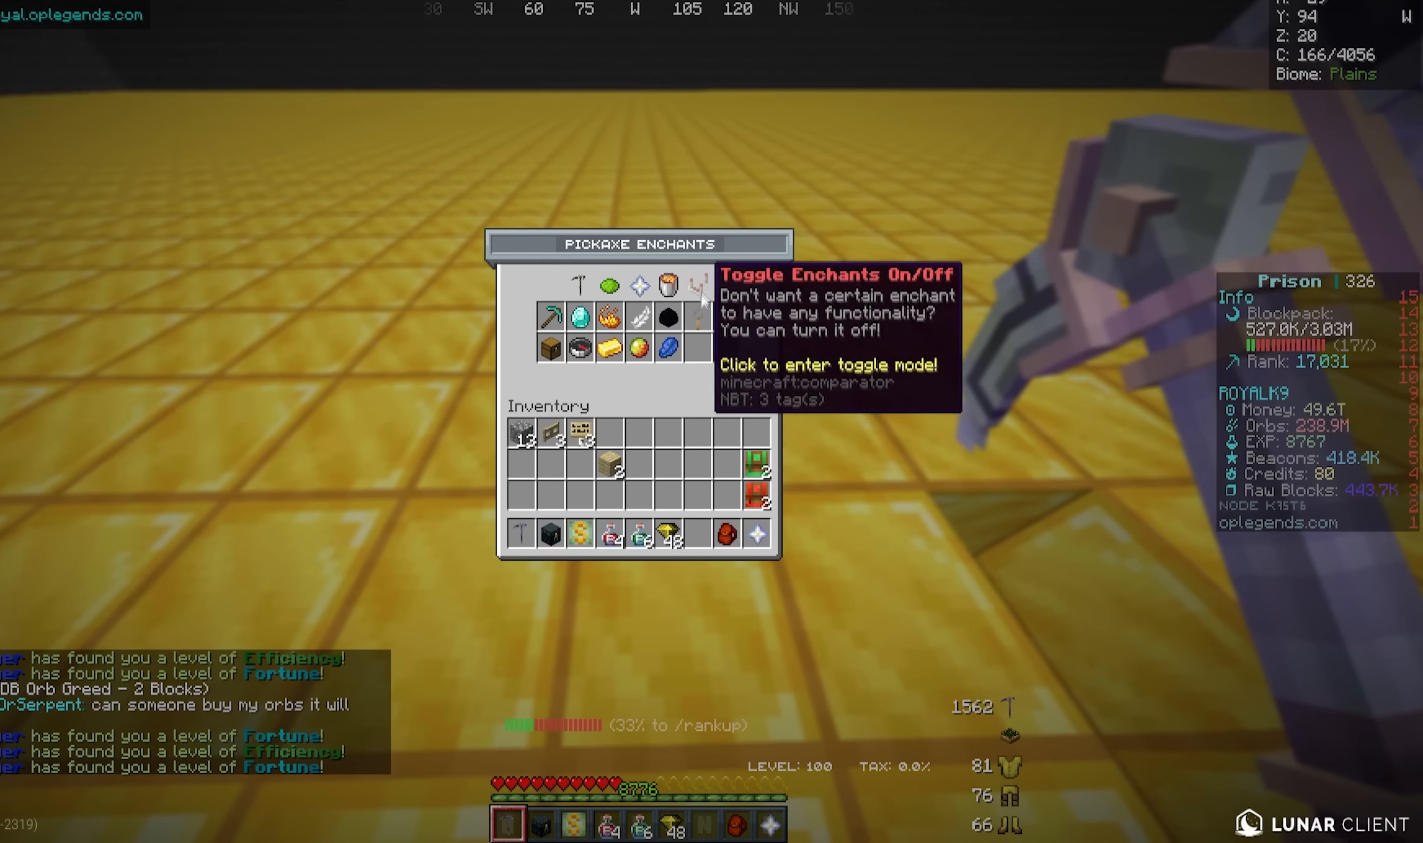
{"keys": [], "mouse": [], "events": []}
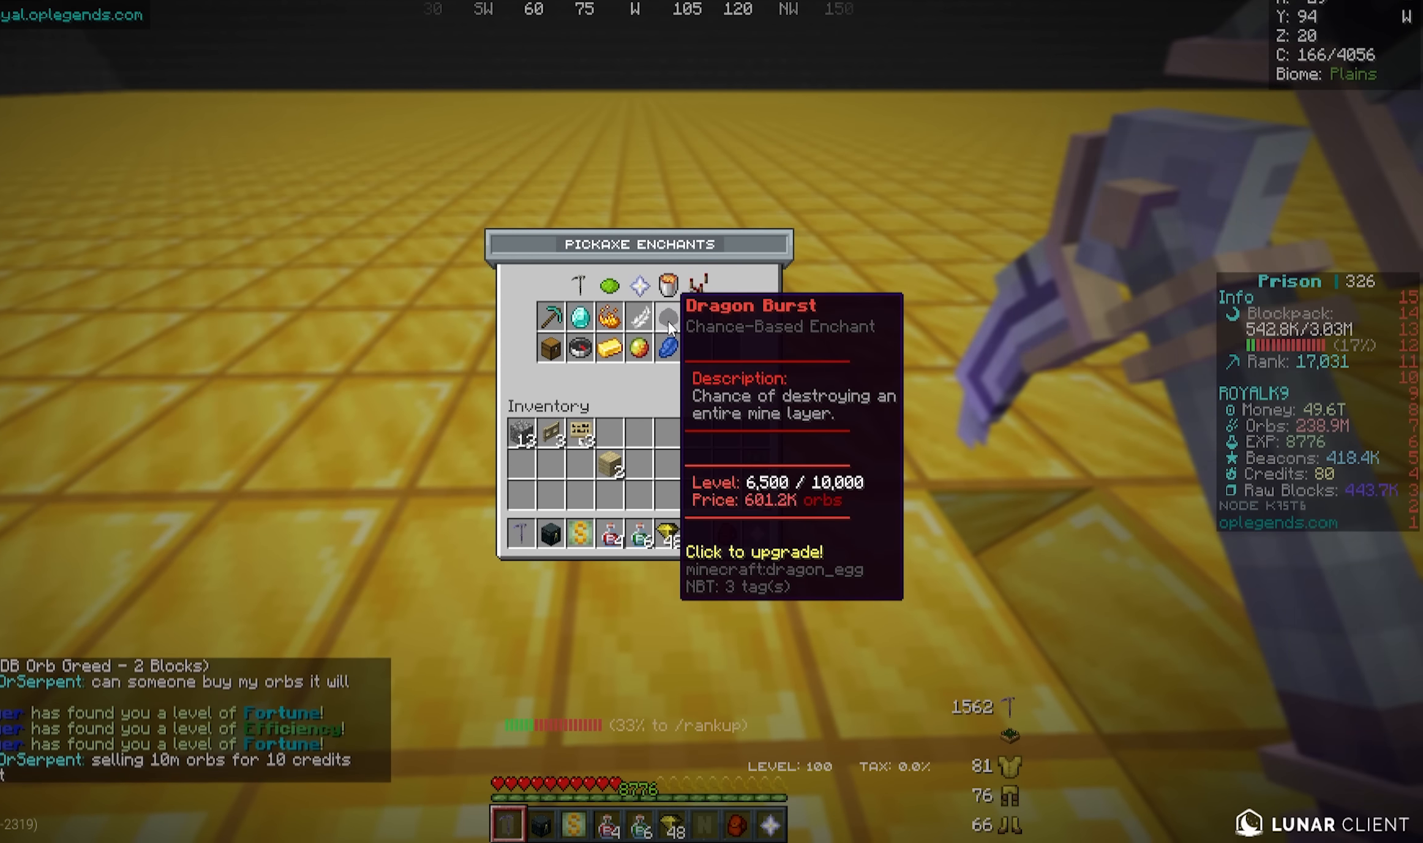
{"keys": [], "mouse": [], "events": []}
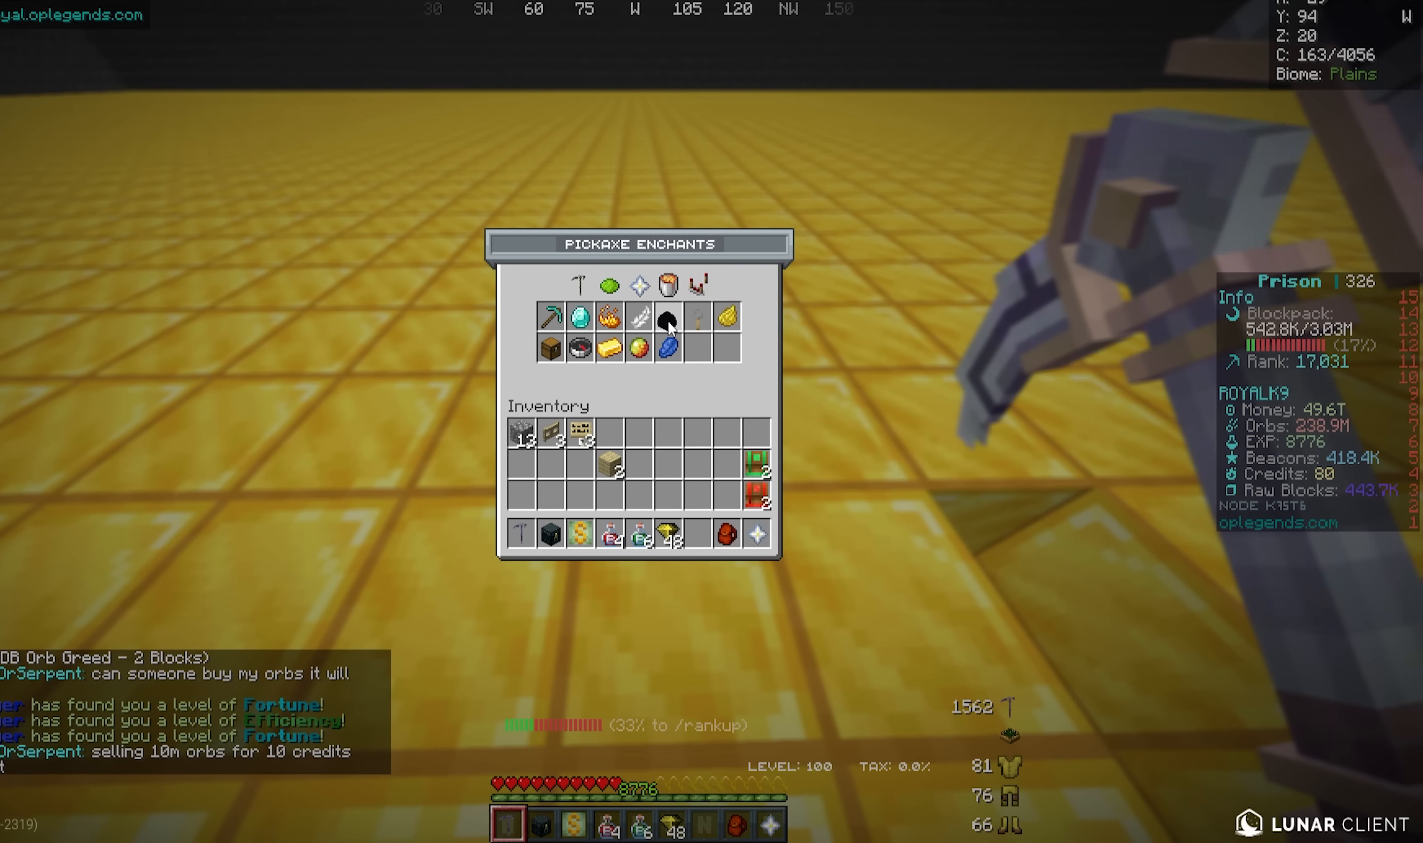
{"keys": [], "mouse": [], "events": []}
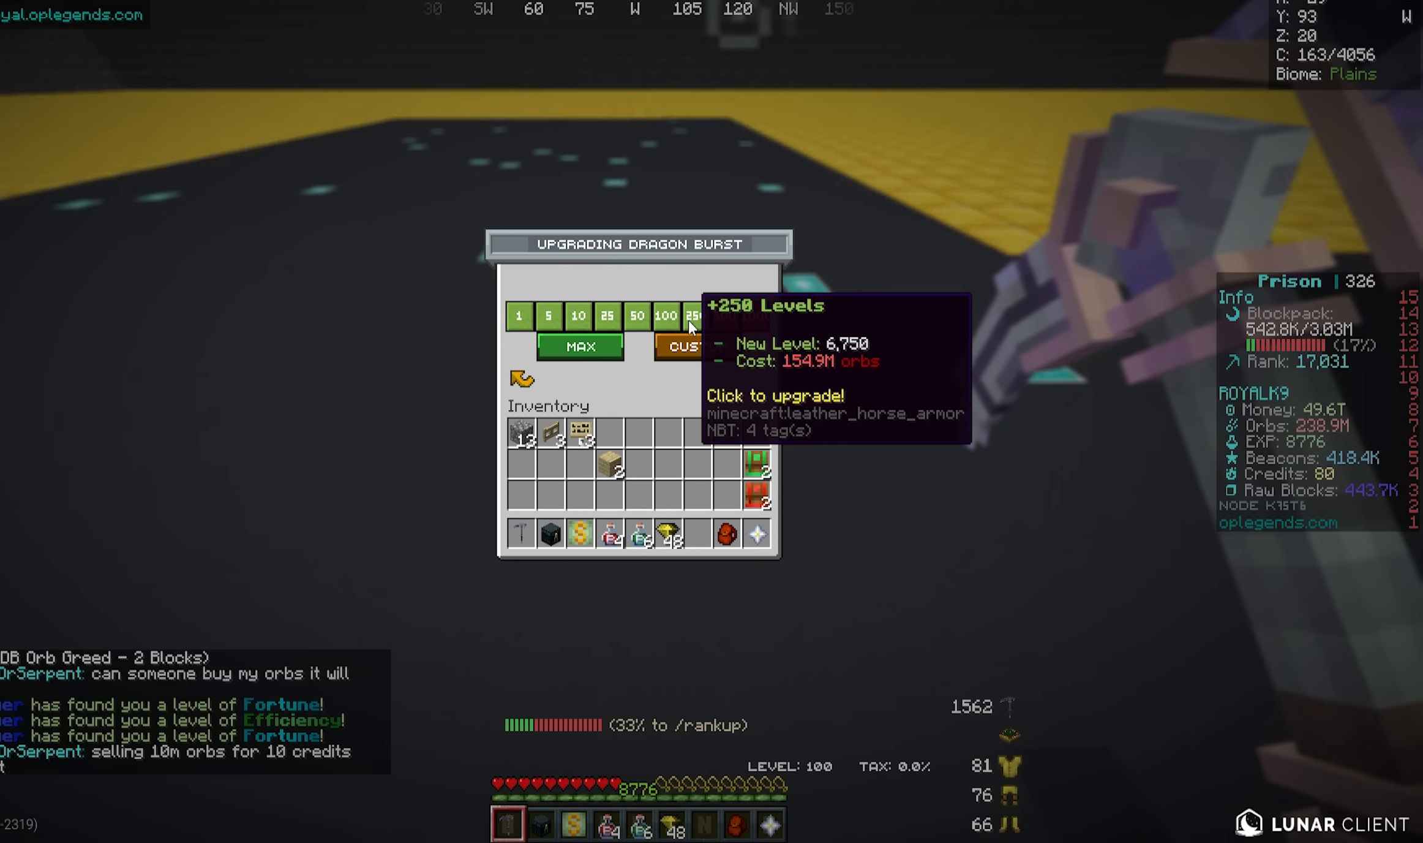
{"keys": [], "mouse": [], "events": []}
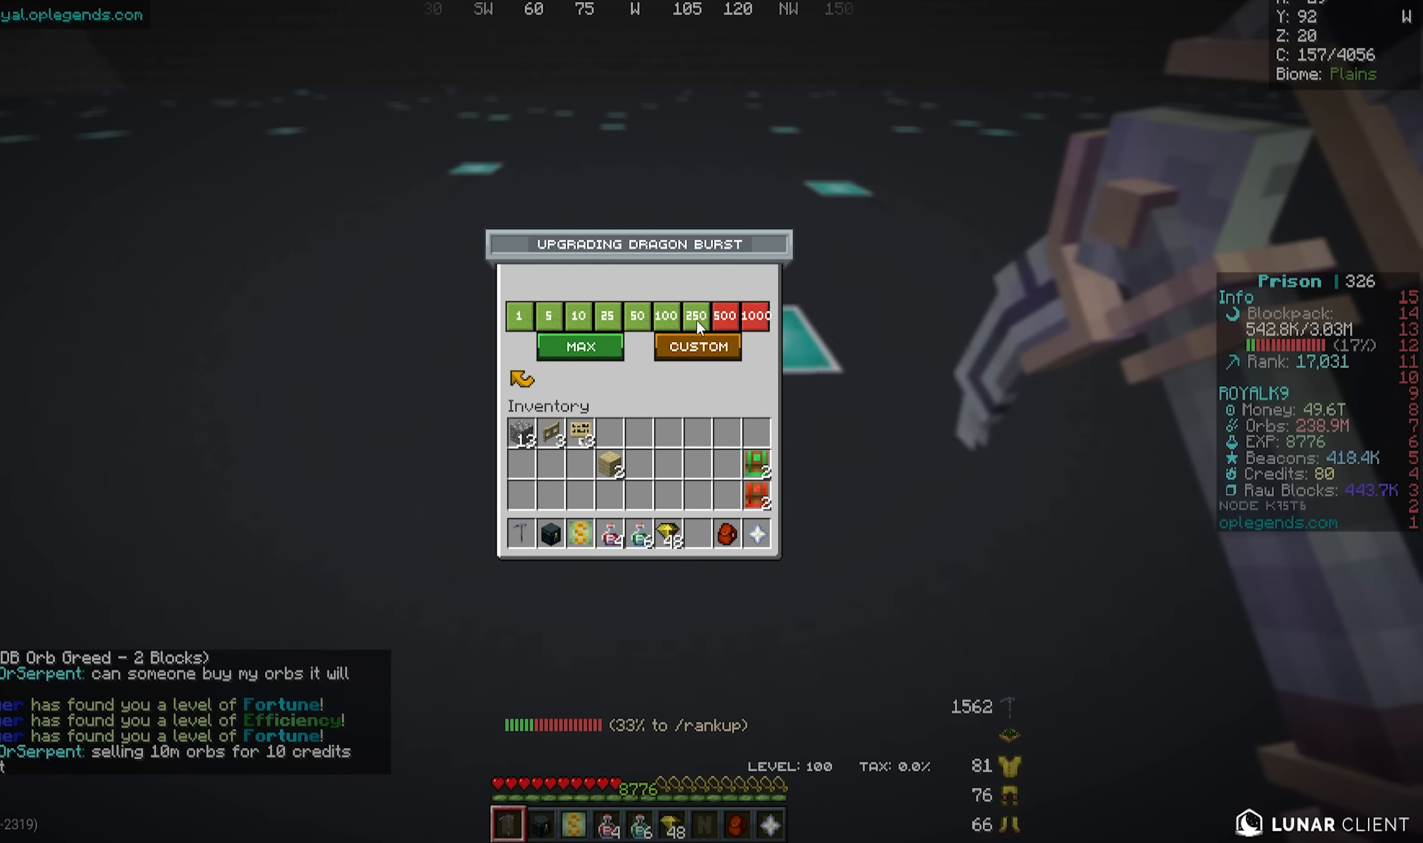
{"keys": [], "mouse": [], "events": []}
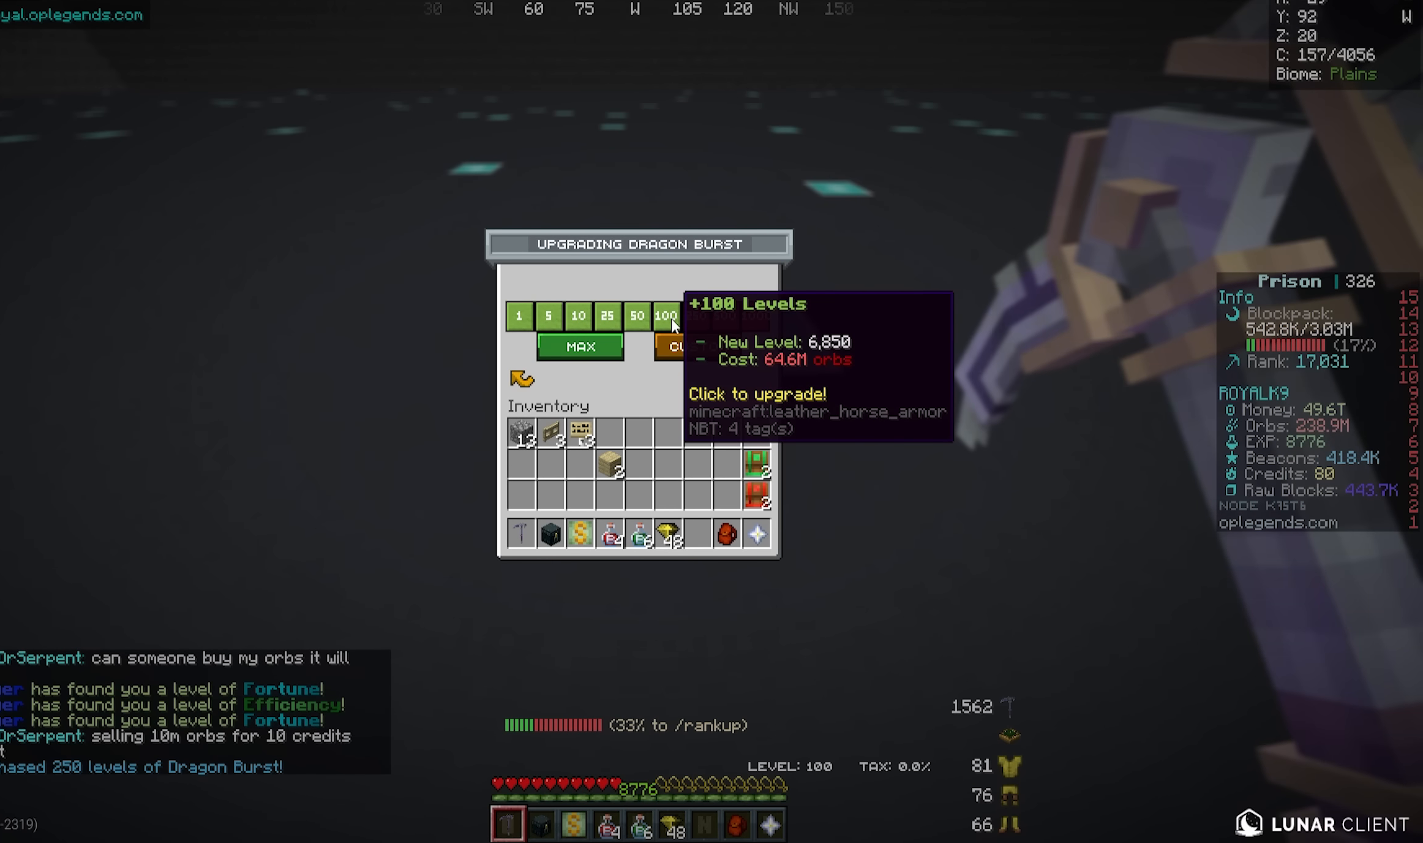
{"keys": [], "mouse": [], "events": []}
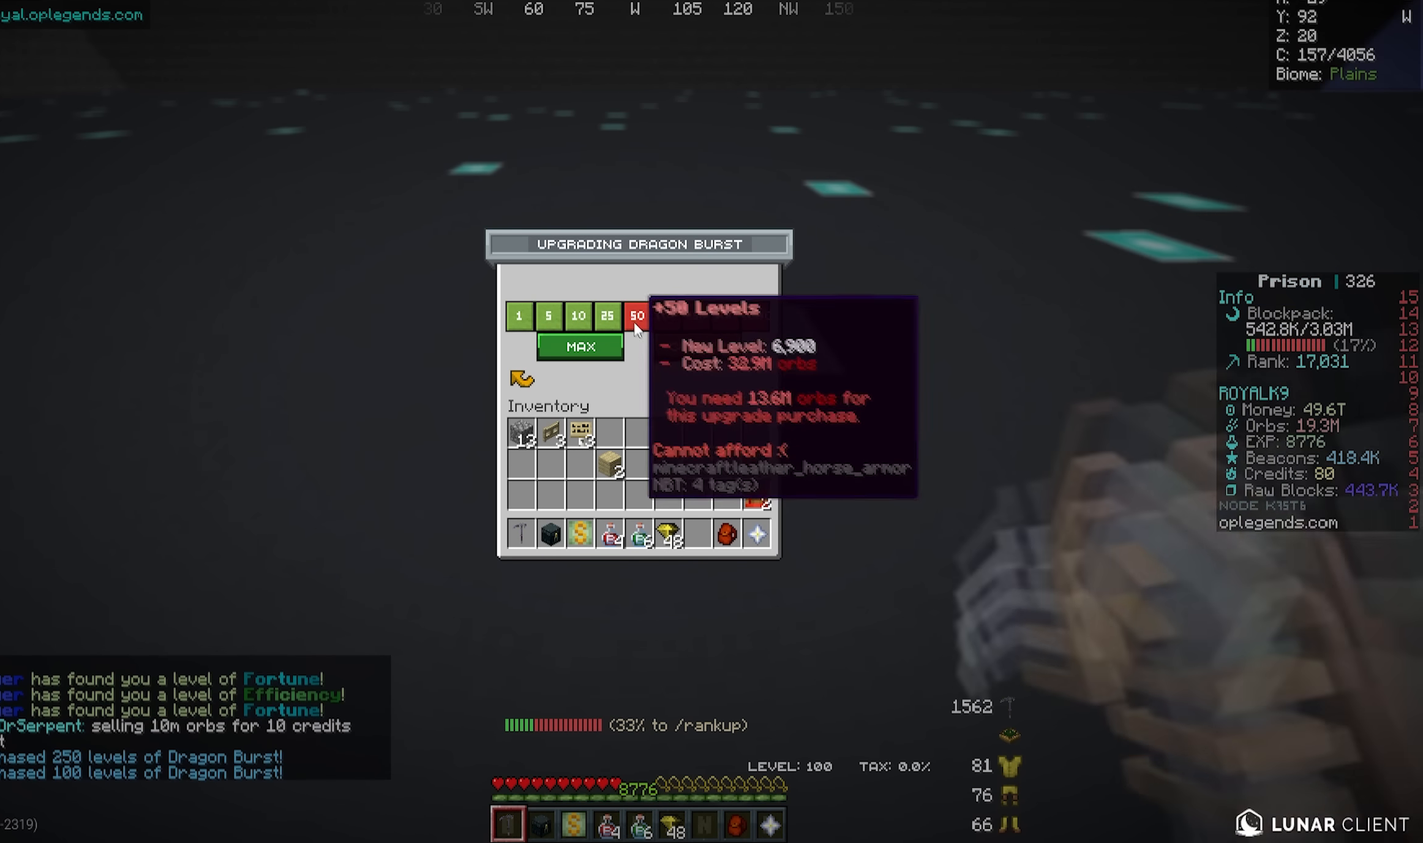
{"keys": [], "mouse": [], "events": []}
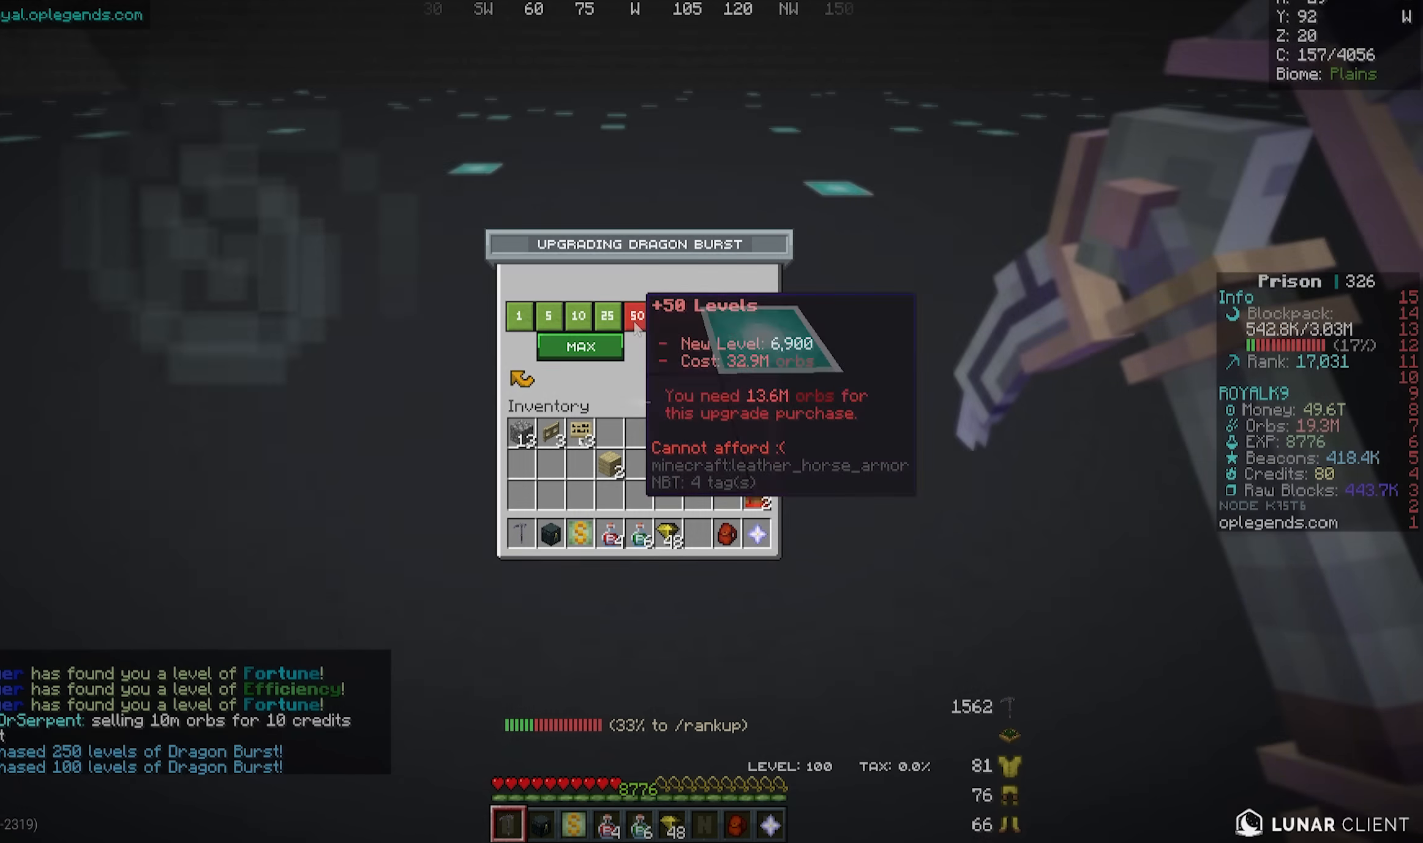
{"keys": ["a", "w"], "mouse": ["left"], "events": [[84, "w", "down"], [117, "a", "down"], [167, "mouse_left", "down"]]}
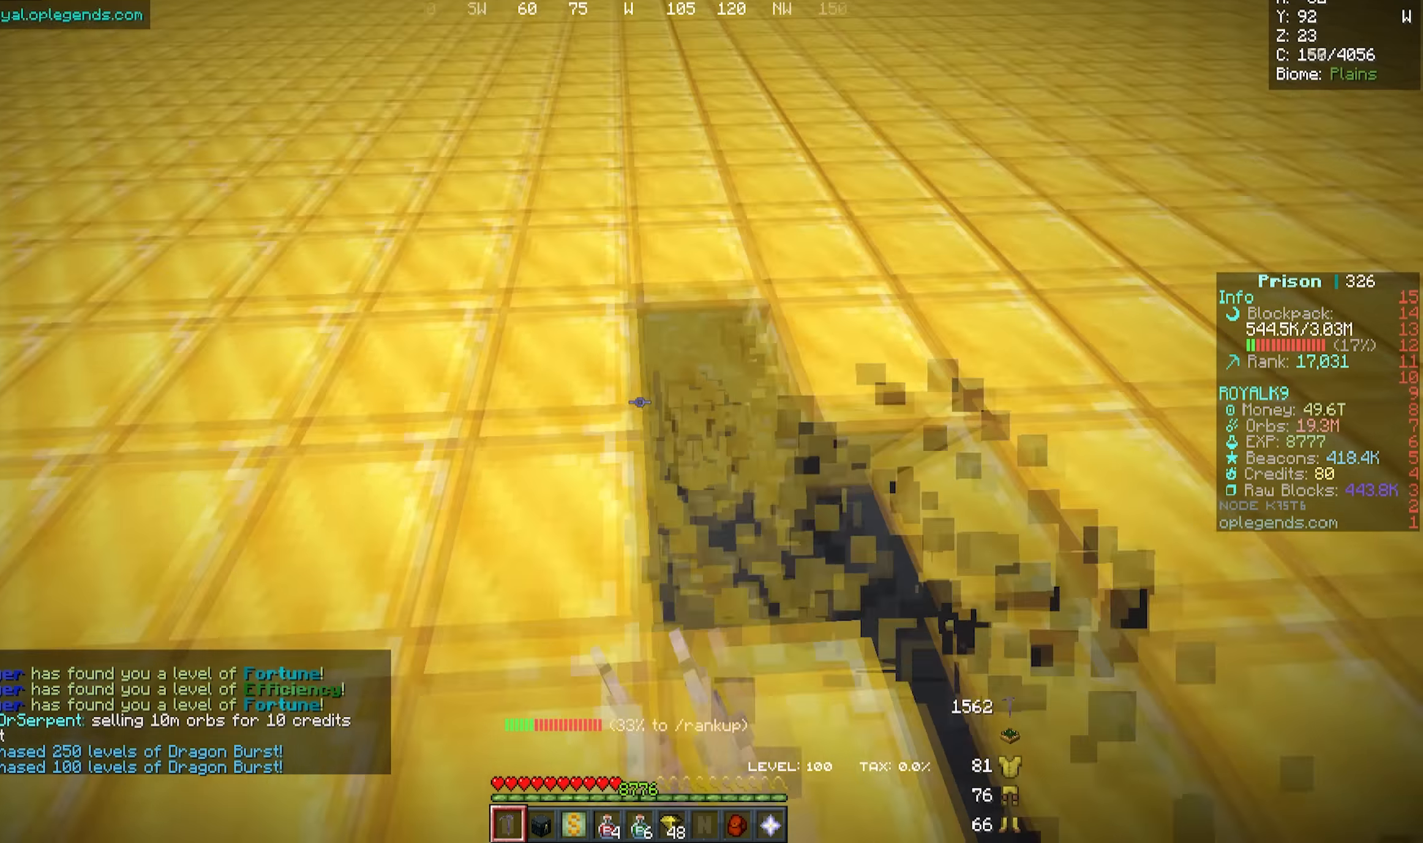
{"keys": ["a", "w"], "mouse": ["left"], "events": []}
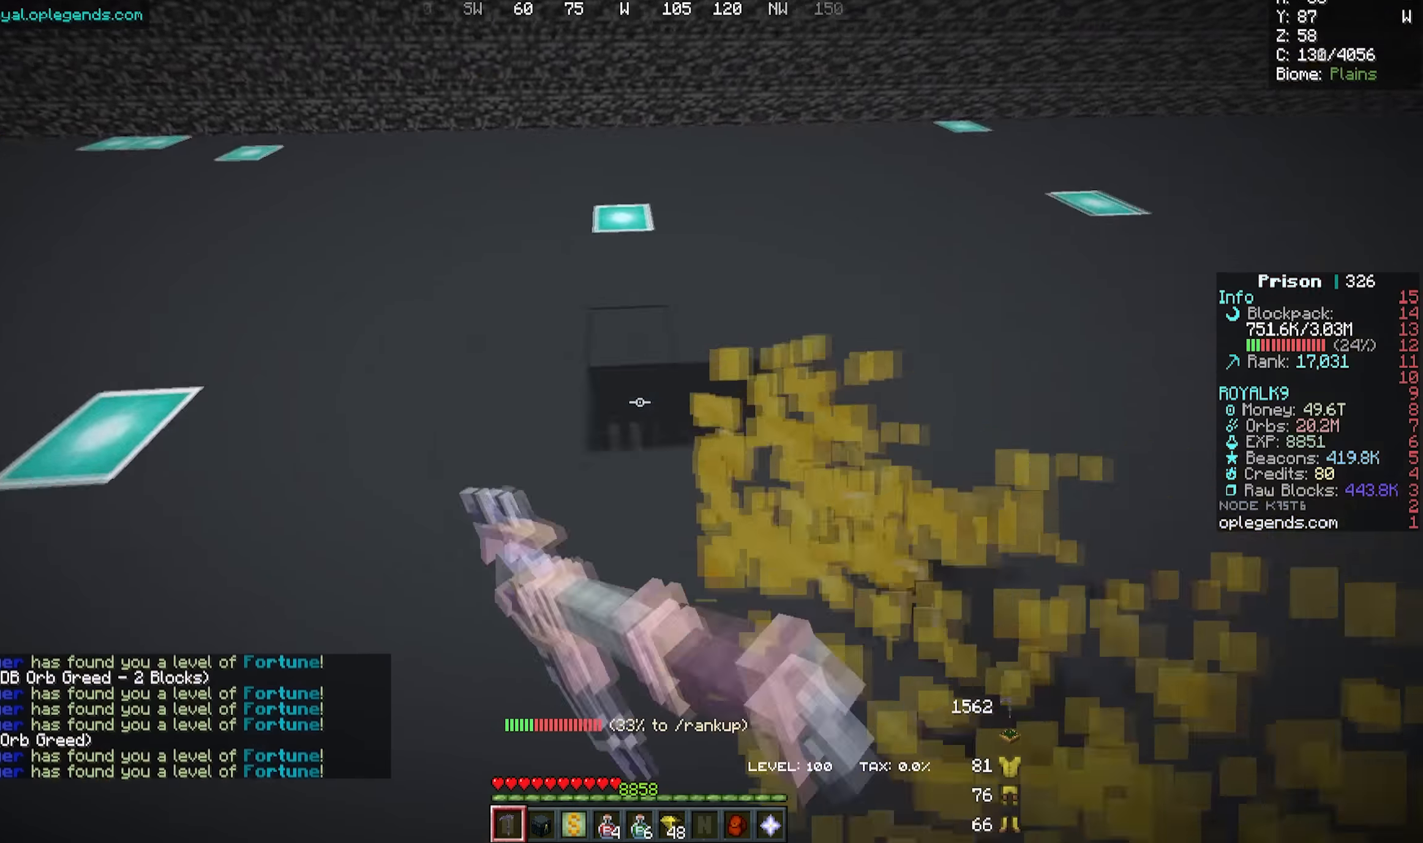
{"keys": ["a", "w"], "mouse": ["left"], "events": []}
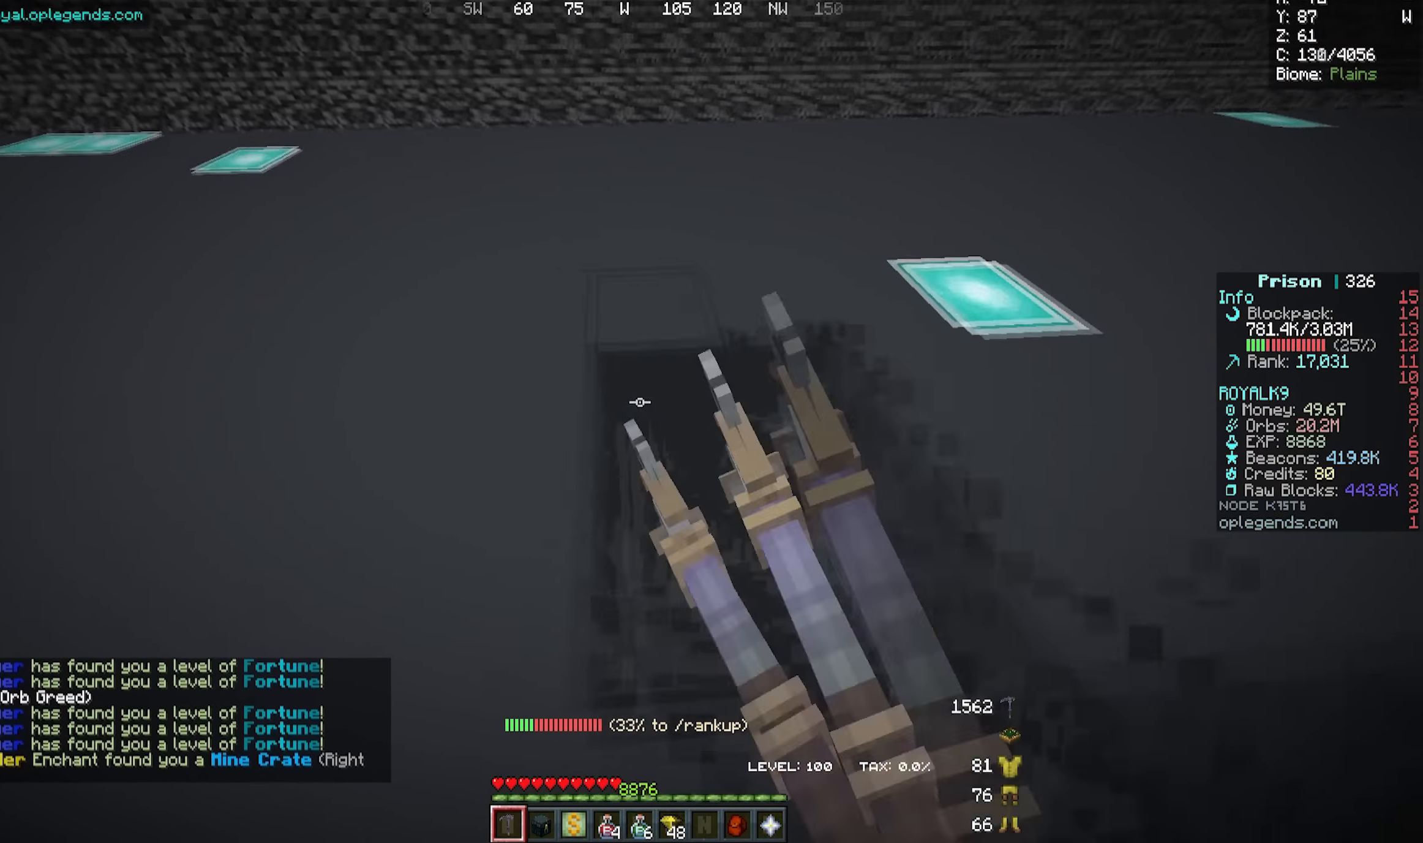
{"keys": ["a", "w"], "mouse": ["left"], "events": []}
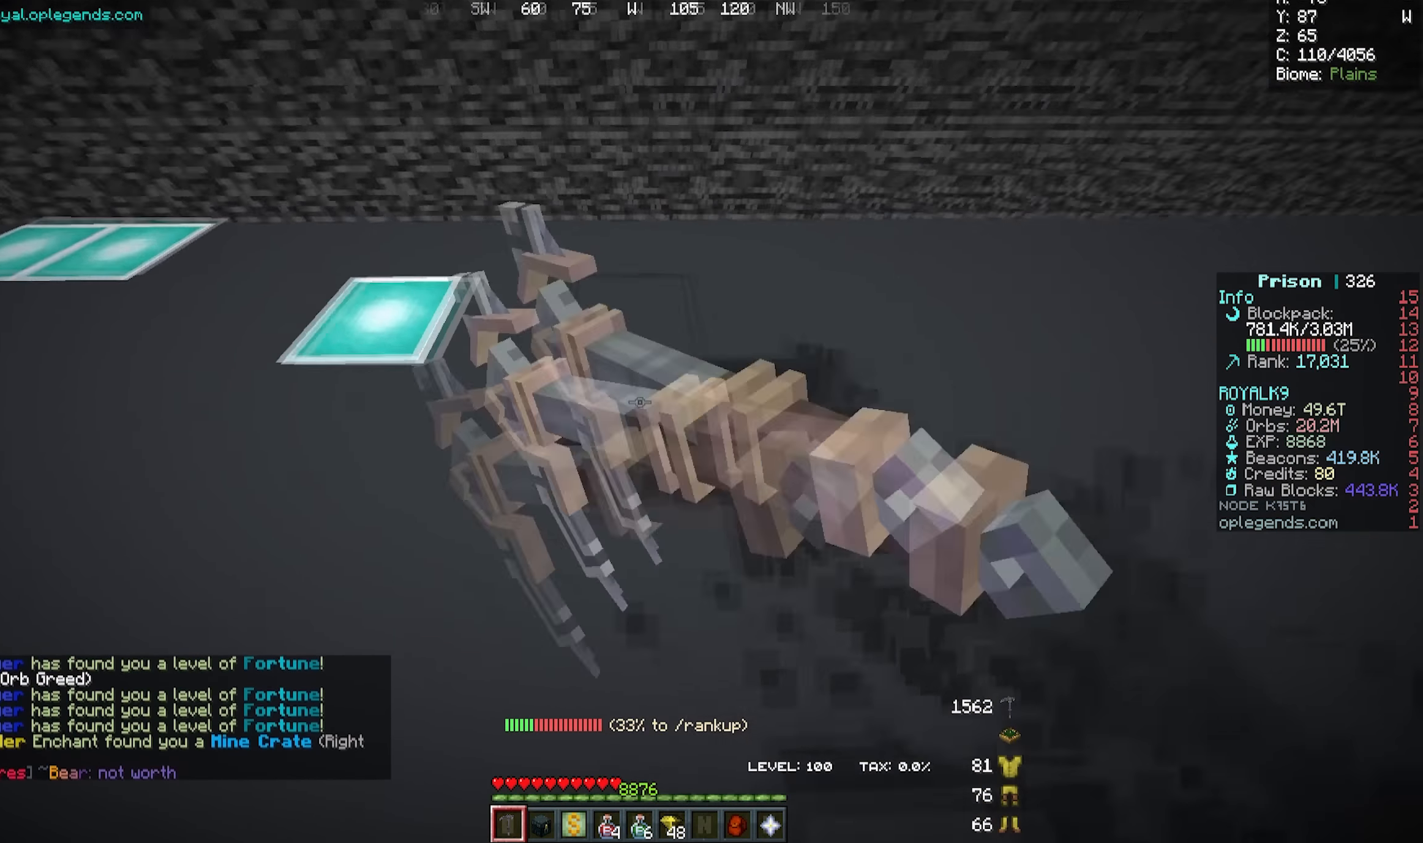
{"keys": ["a", "w"], "mouse": ["left"], "events": []}
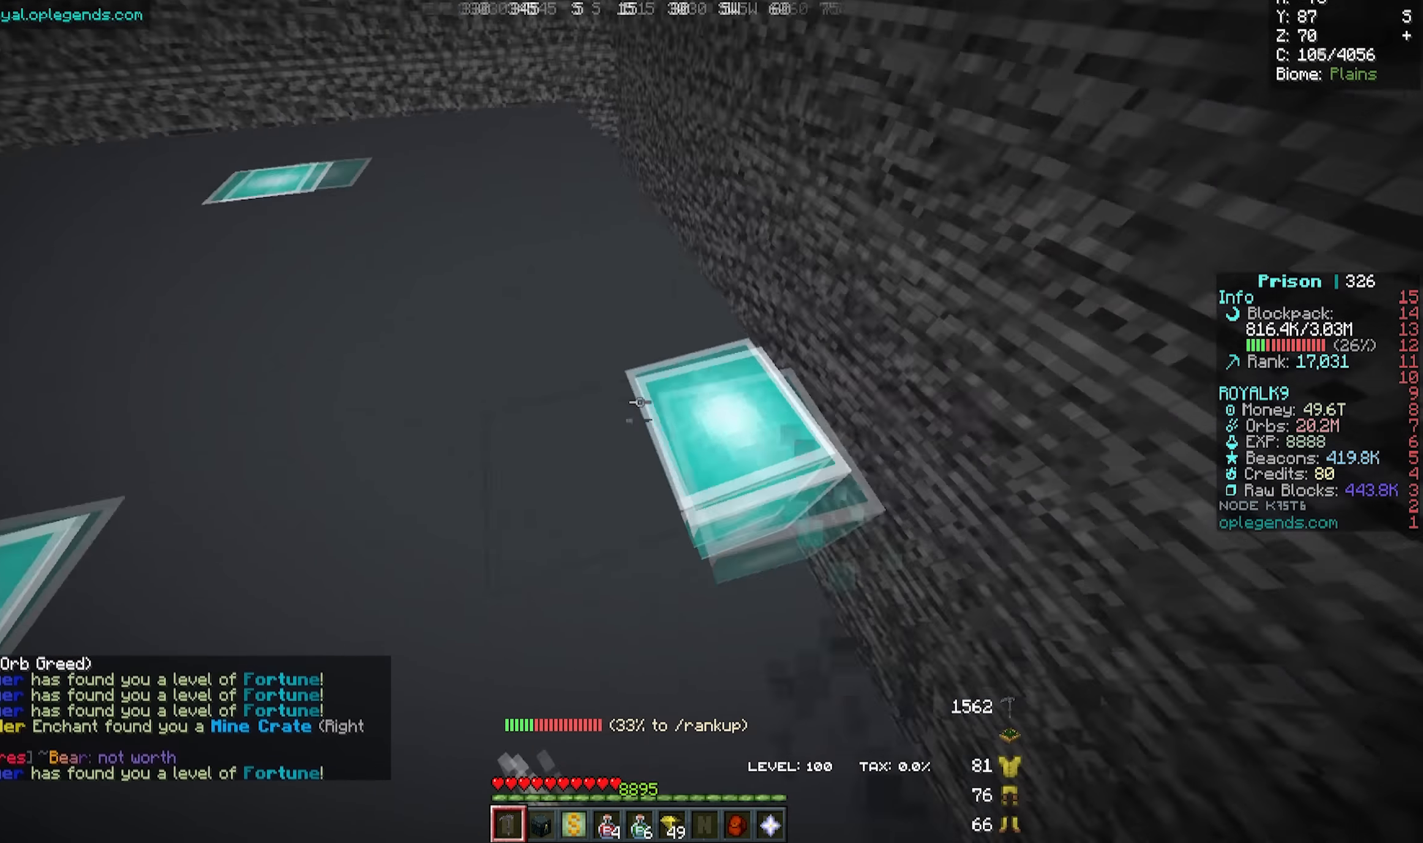
{"keys": ["a", "w"], "mouse": ["left"], "events": []}
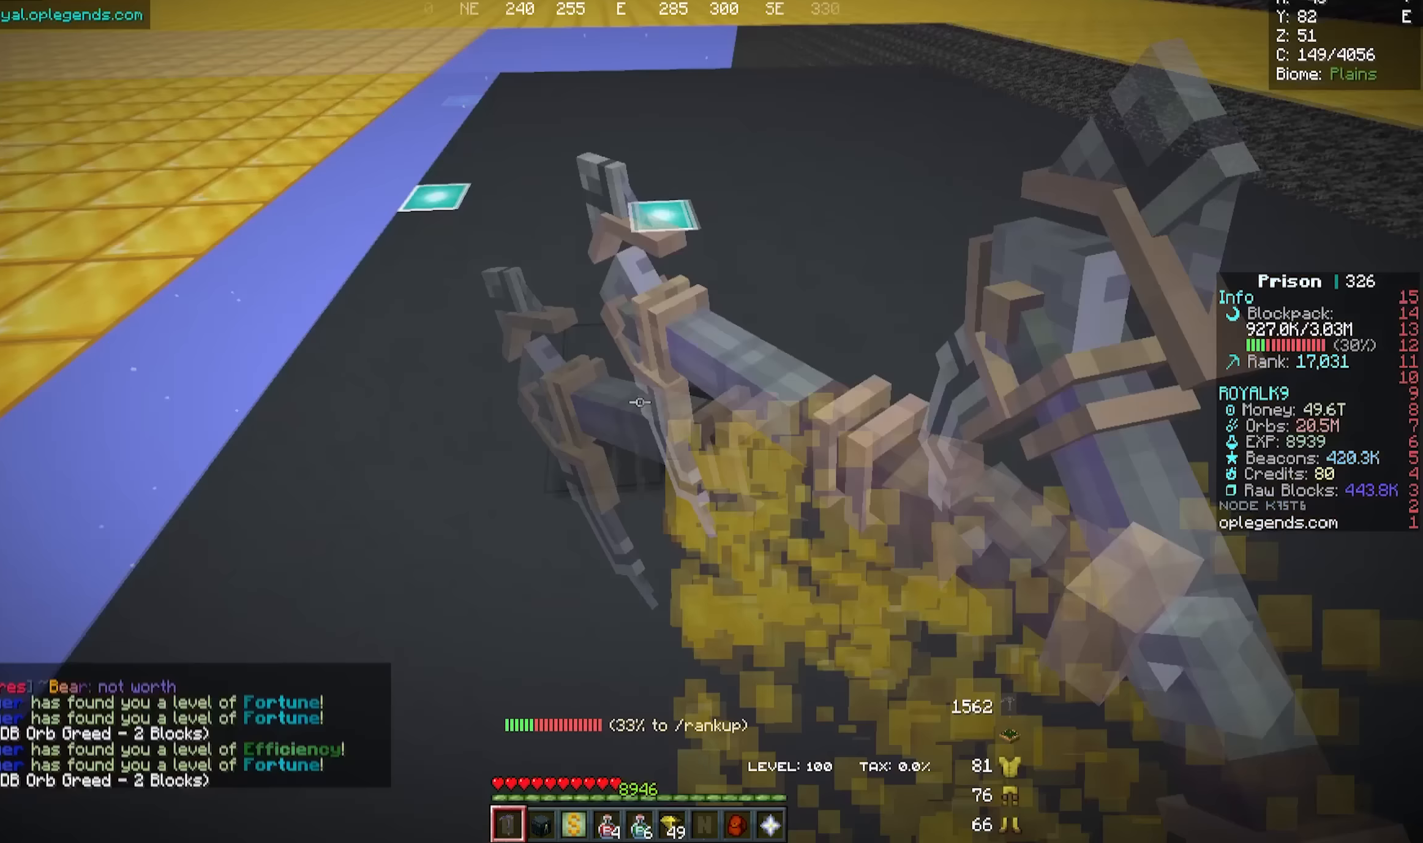
{"keys": ["a", "w"], "mouse": ["left"], "events": []}
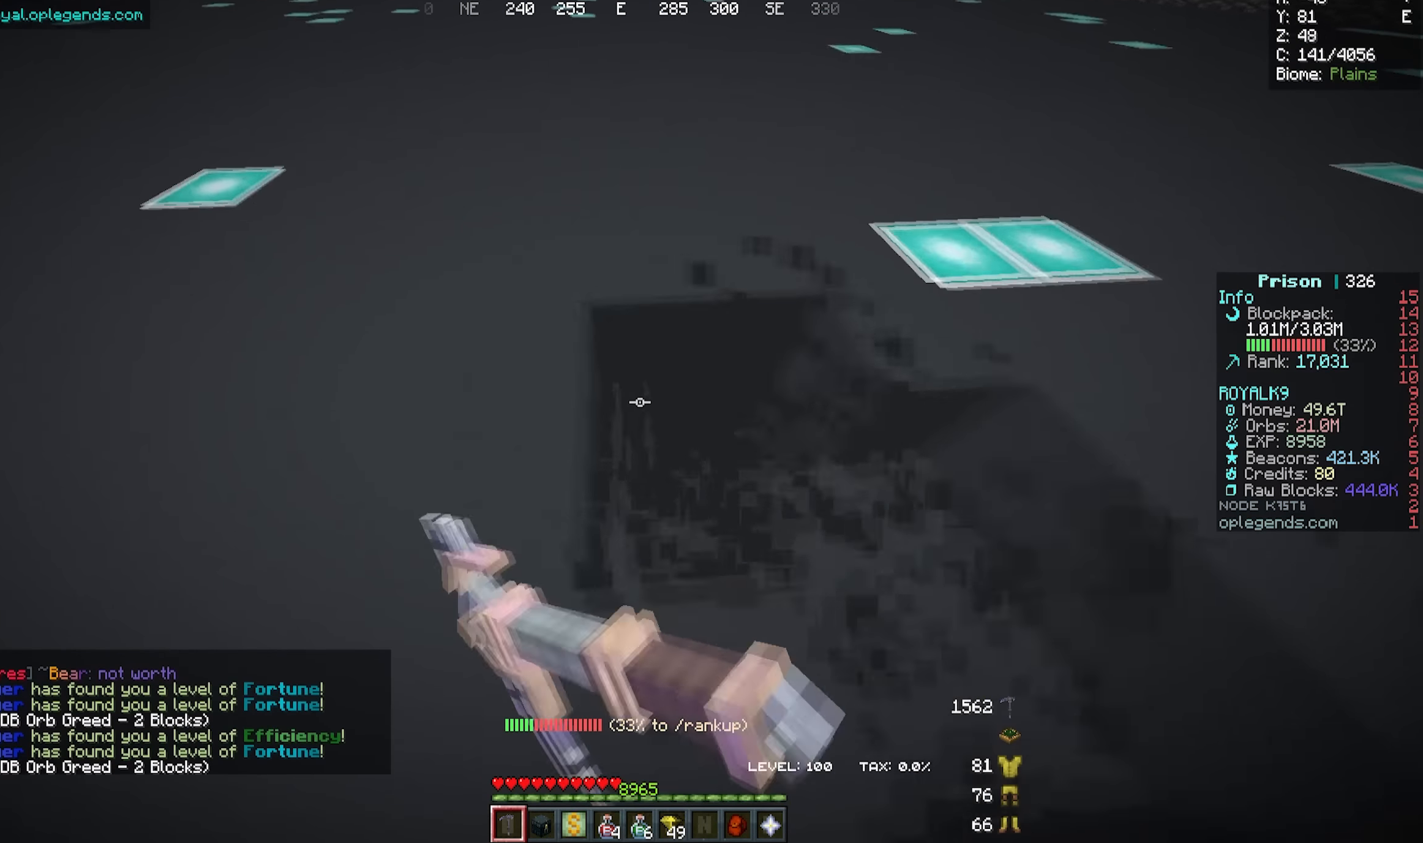
{"keys": ["a", "w"], "mouse": ["left"], "events": []}
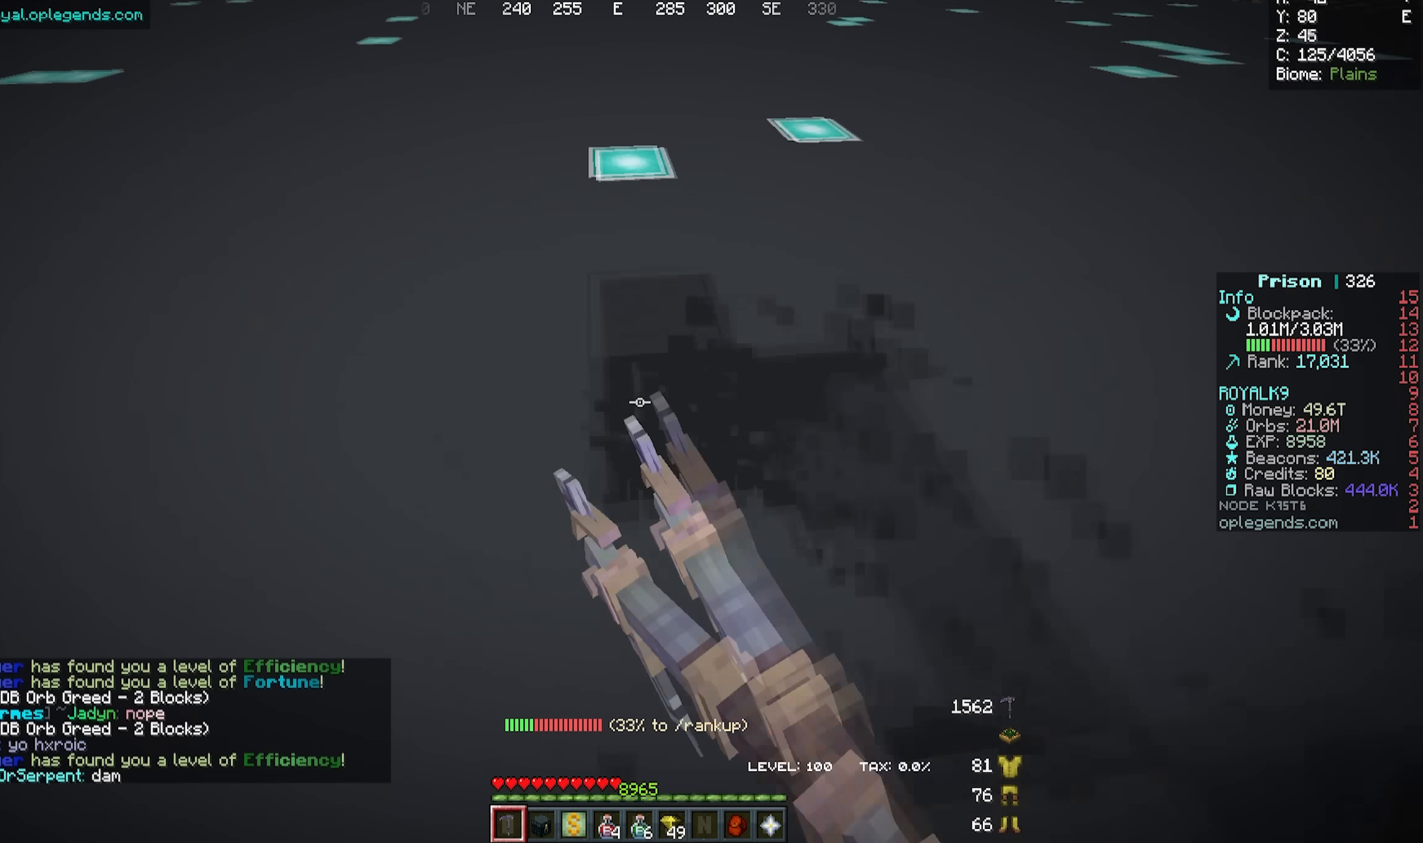
{"keys": ["a", "w"], "mouse": ["left"], "events": []}
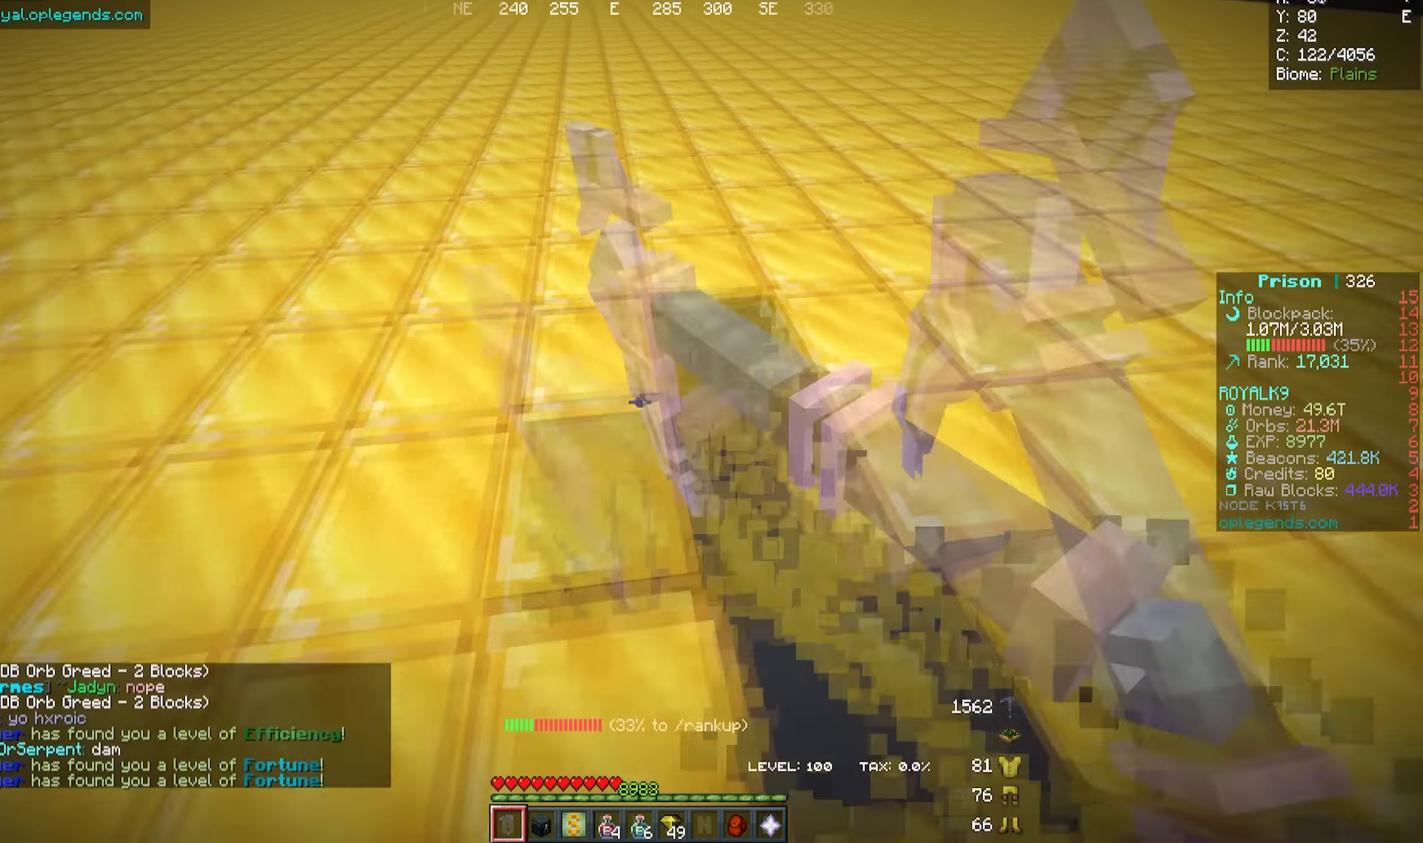
{"keys": ["a", "w"], "mouse": ["left"], "events": []}
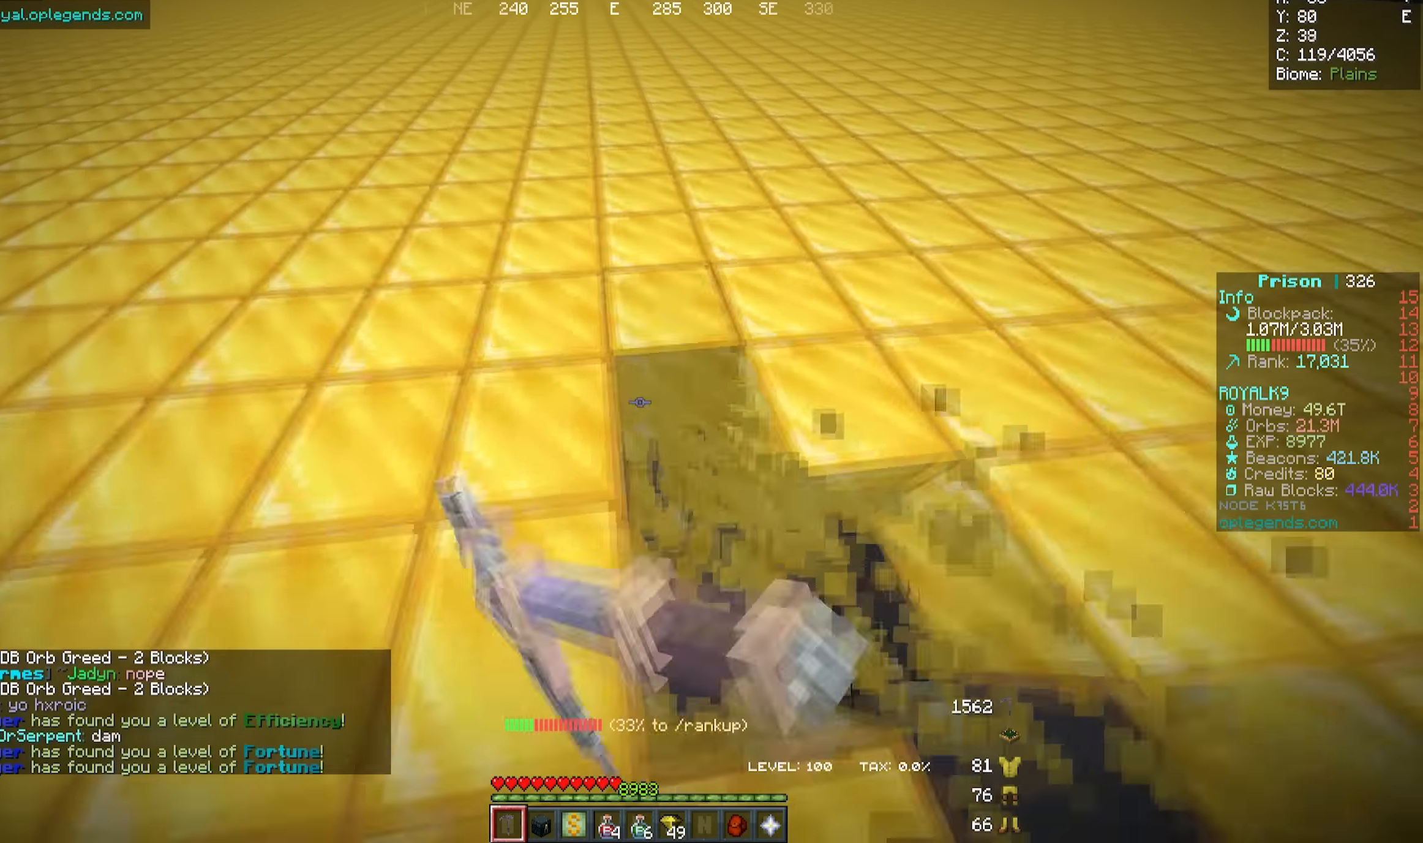
{"keys": ["a", "w"], "mouse": ["left"], "events": []}
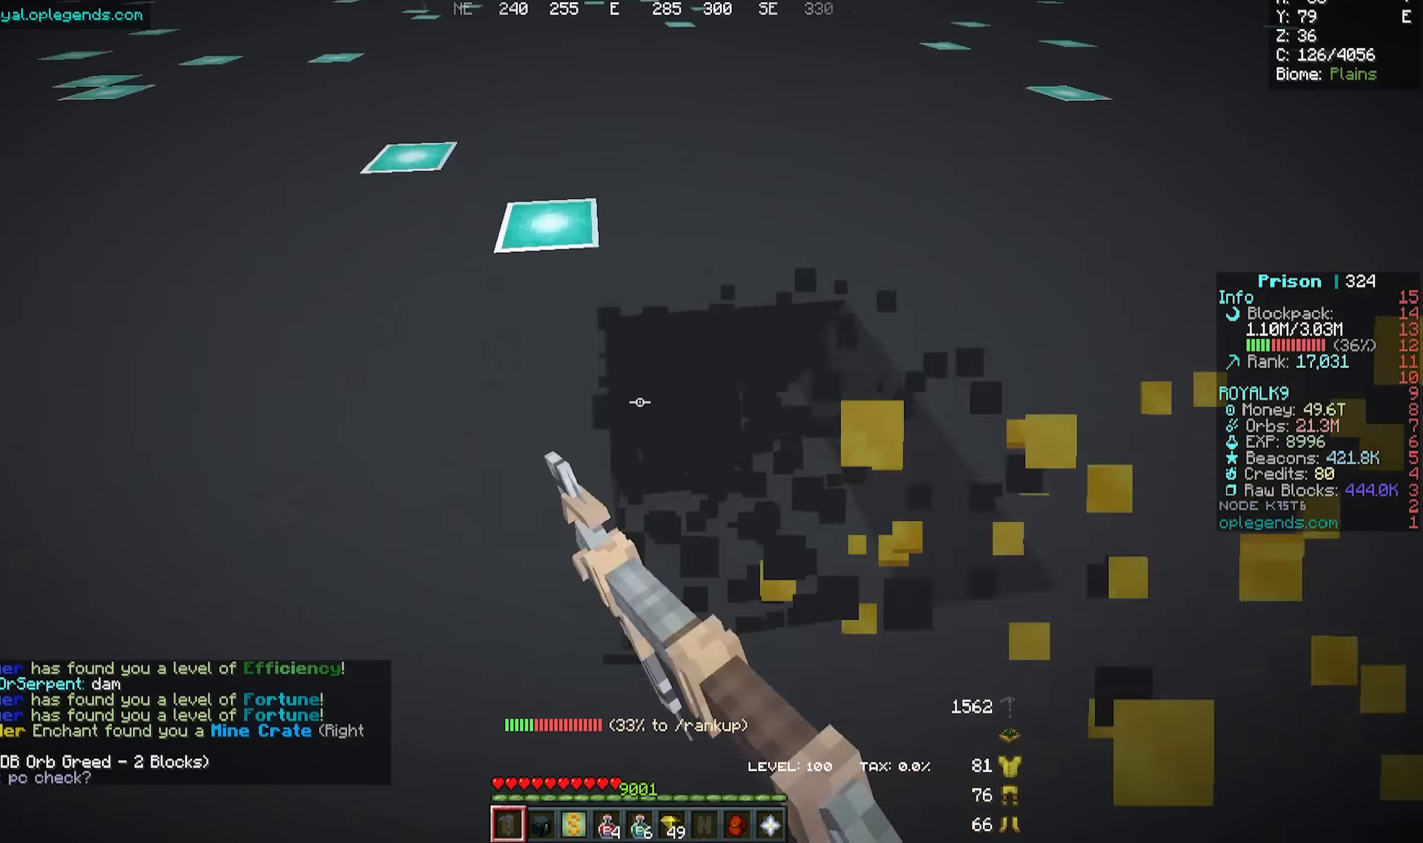
{"keys": ["a", "w"], "mouse": ["left"], "events": []}
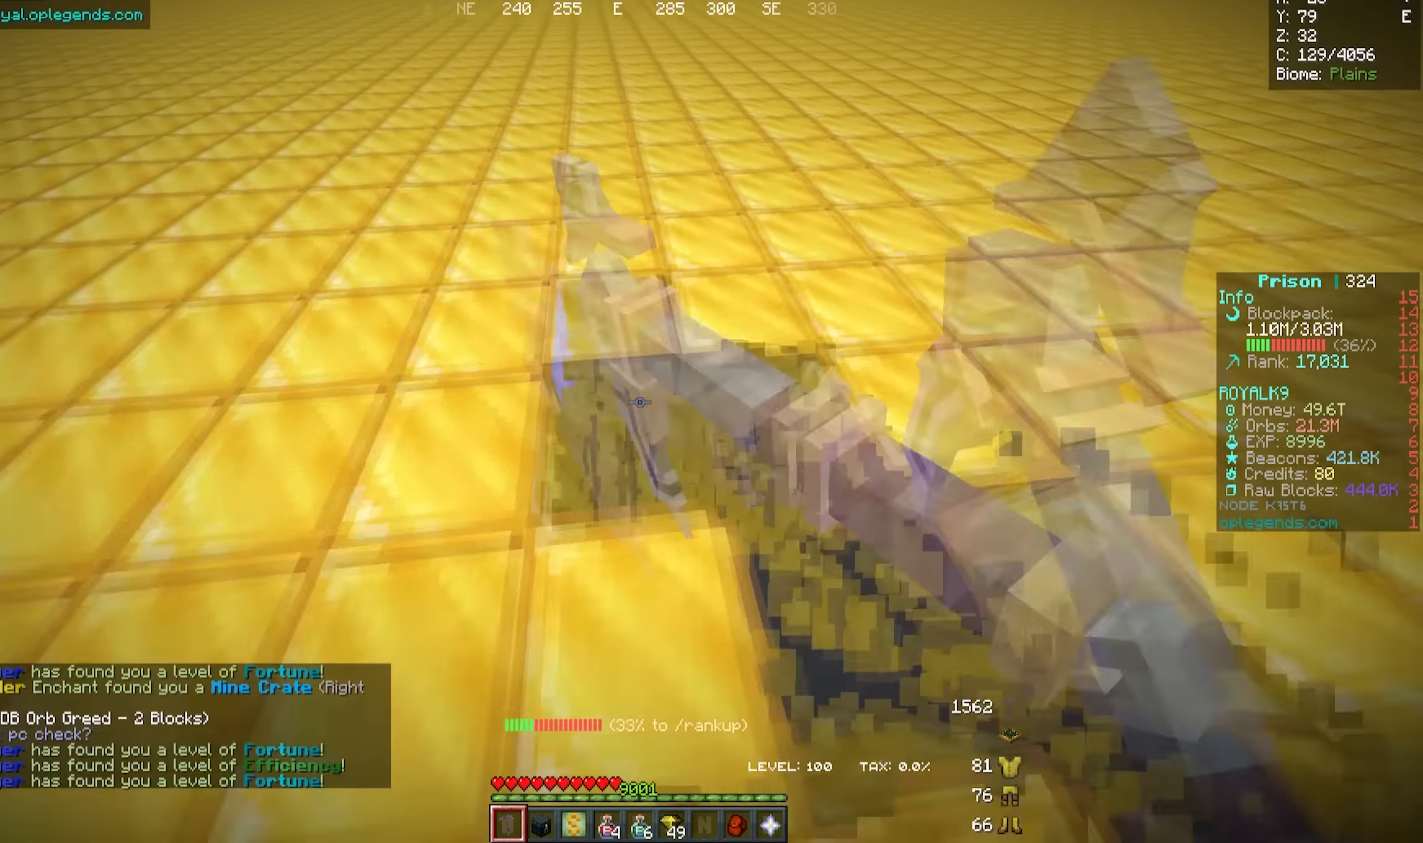
{"keys": ["a", "w"], "mouse": ["left"], "events": []}
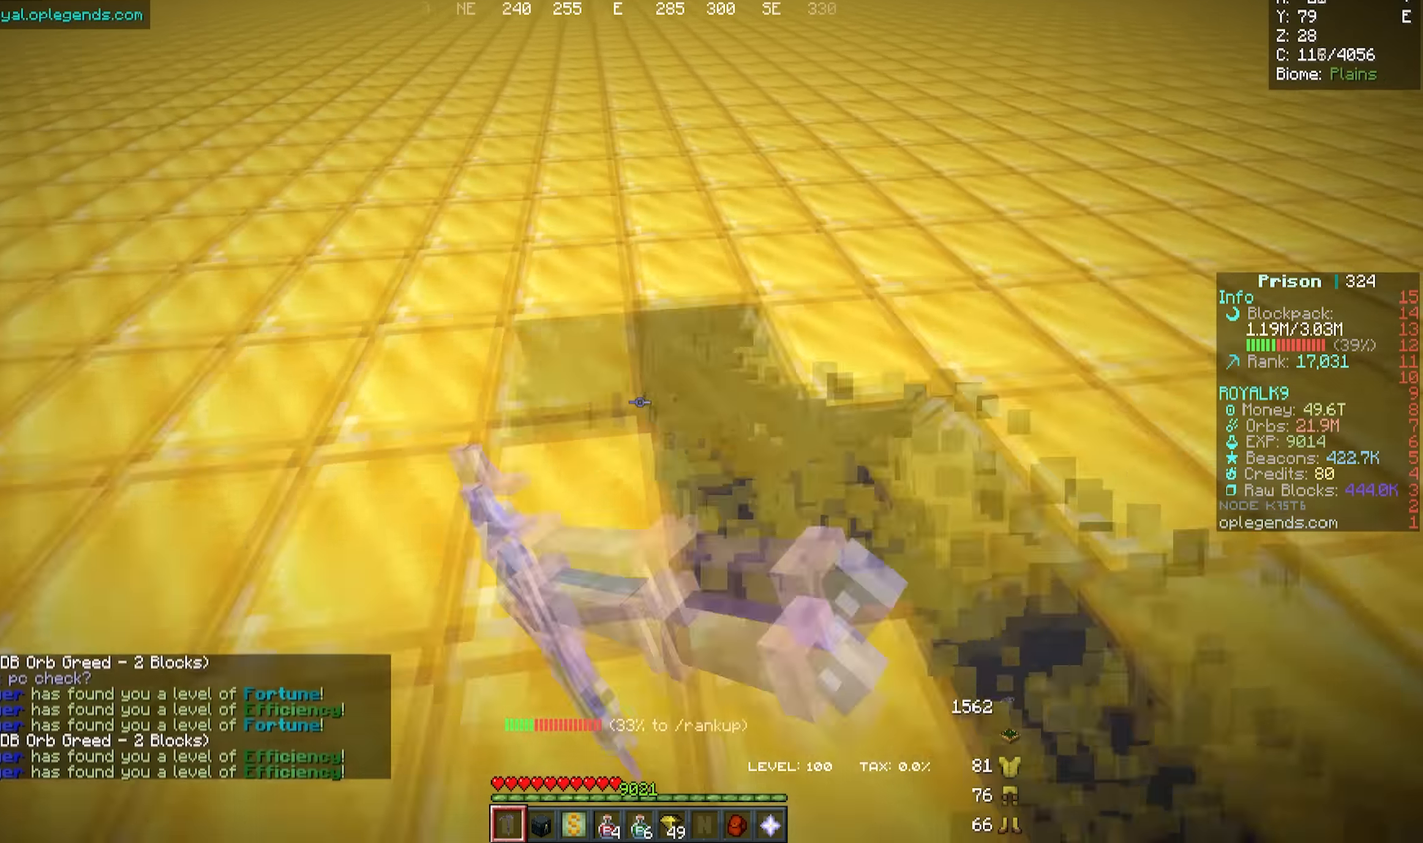
{"keys": ["a", "w"], "mouse": ["left"], "events": []}
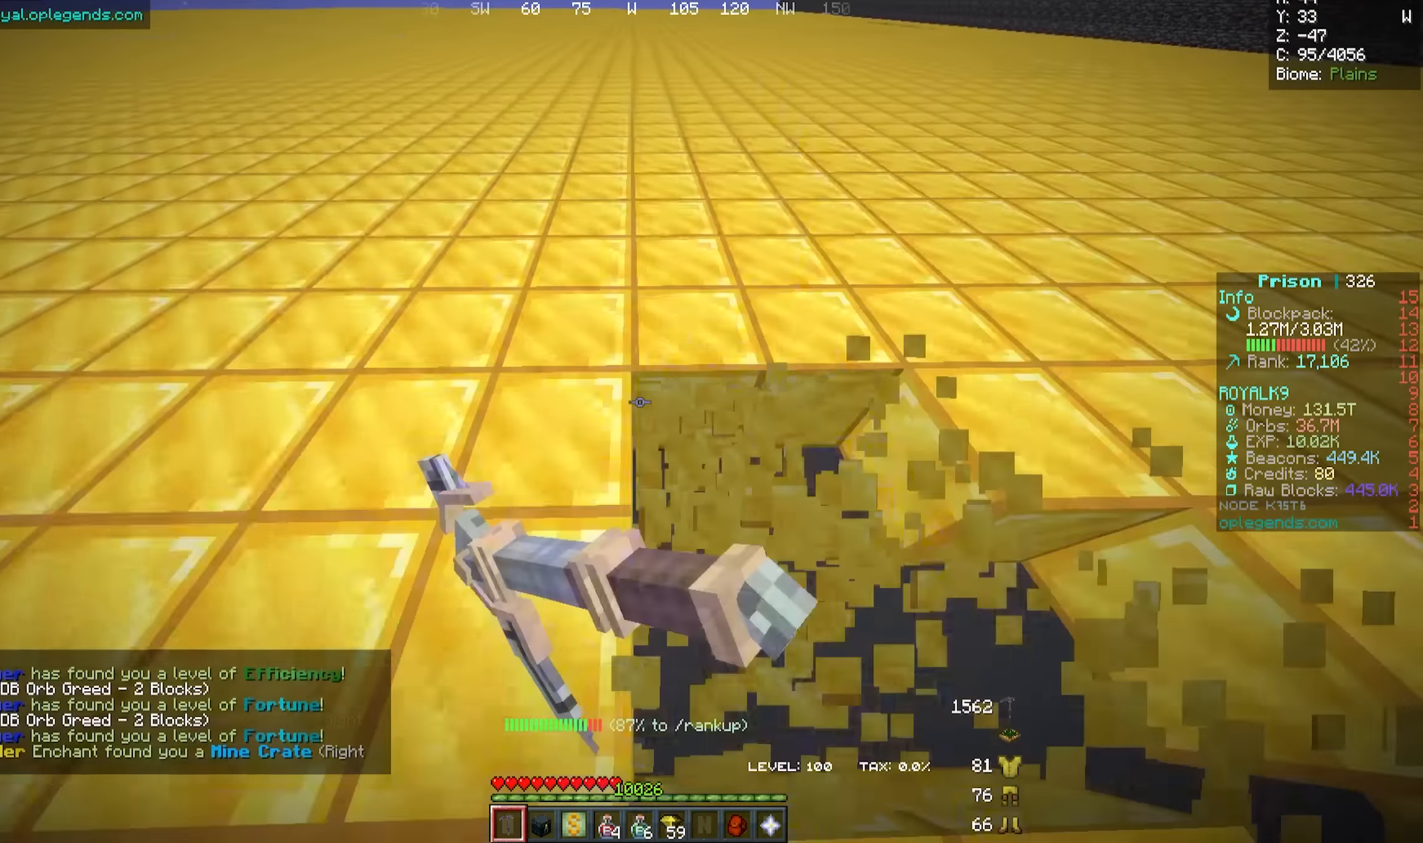
{"keys": ["a", "w"], "mouse": ["left"], "events": []}
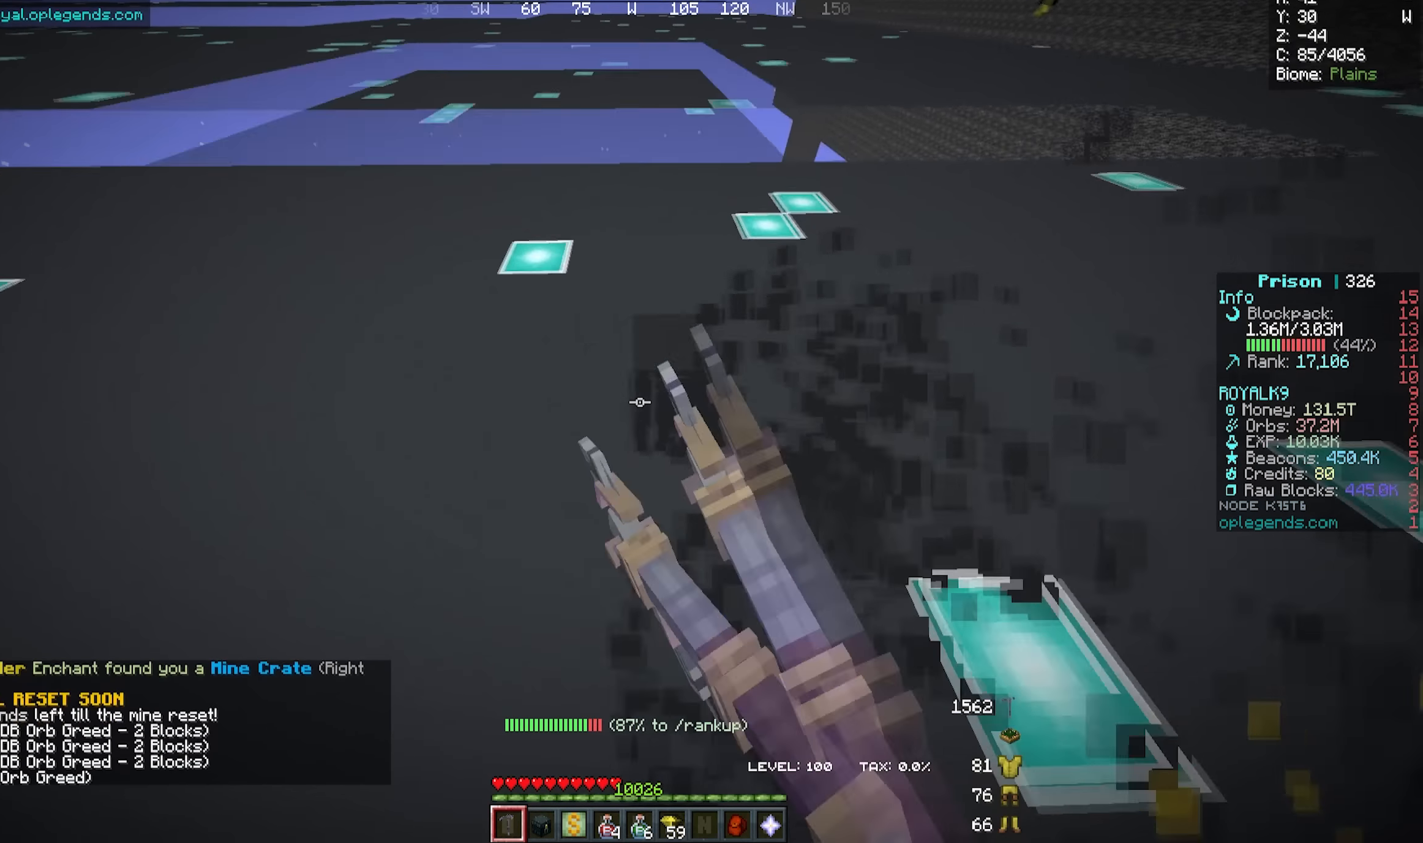
{"keys": ["a", "w"], "mouse": ["left"], "events": []}
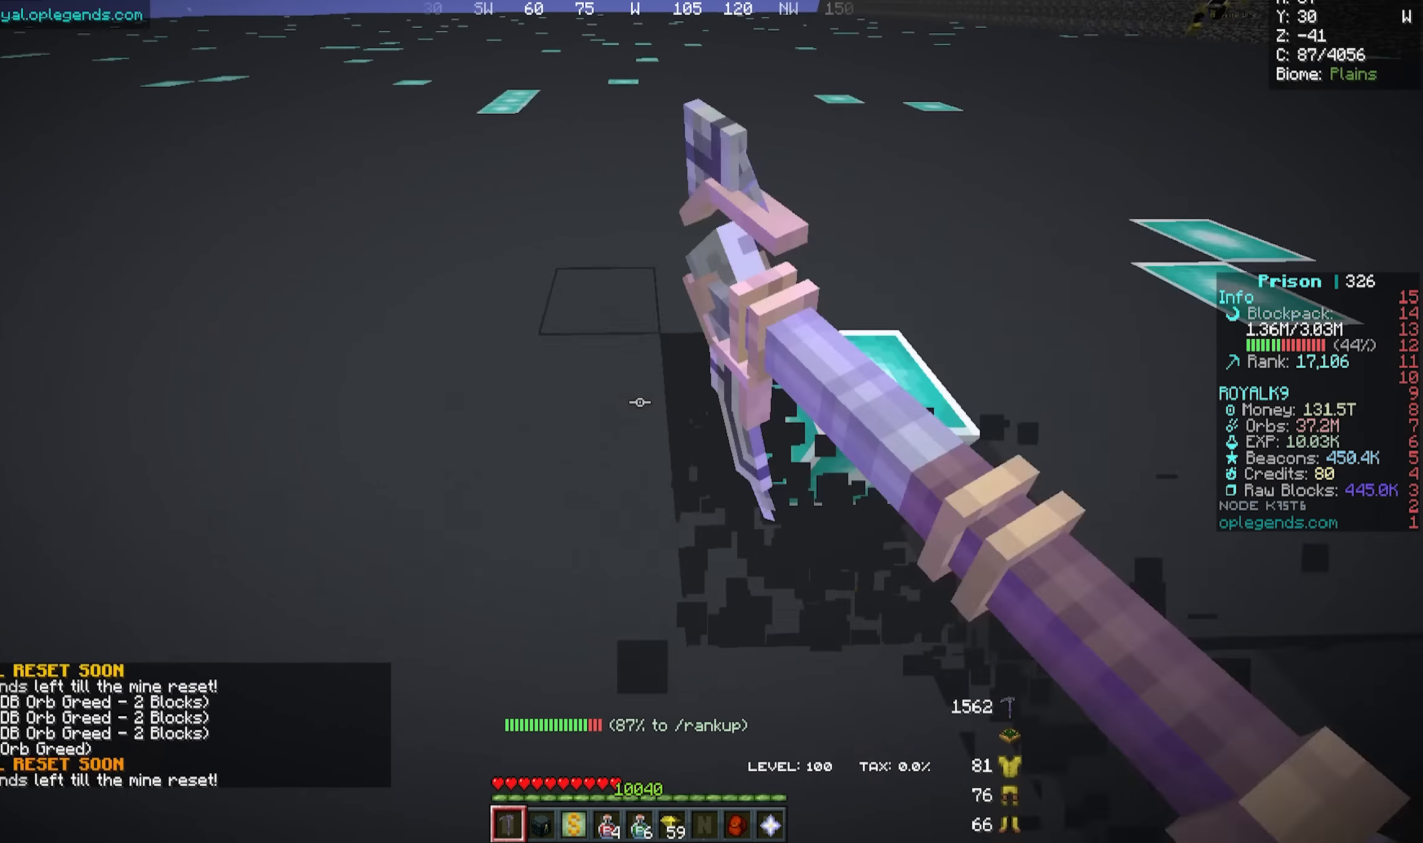
{"keys": ["a", "w"], "mouse": ["left"], "events": []}
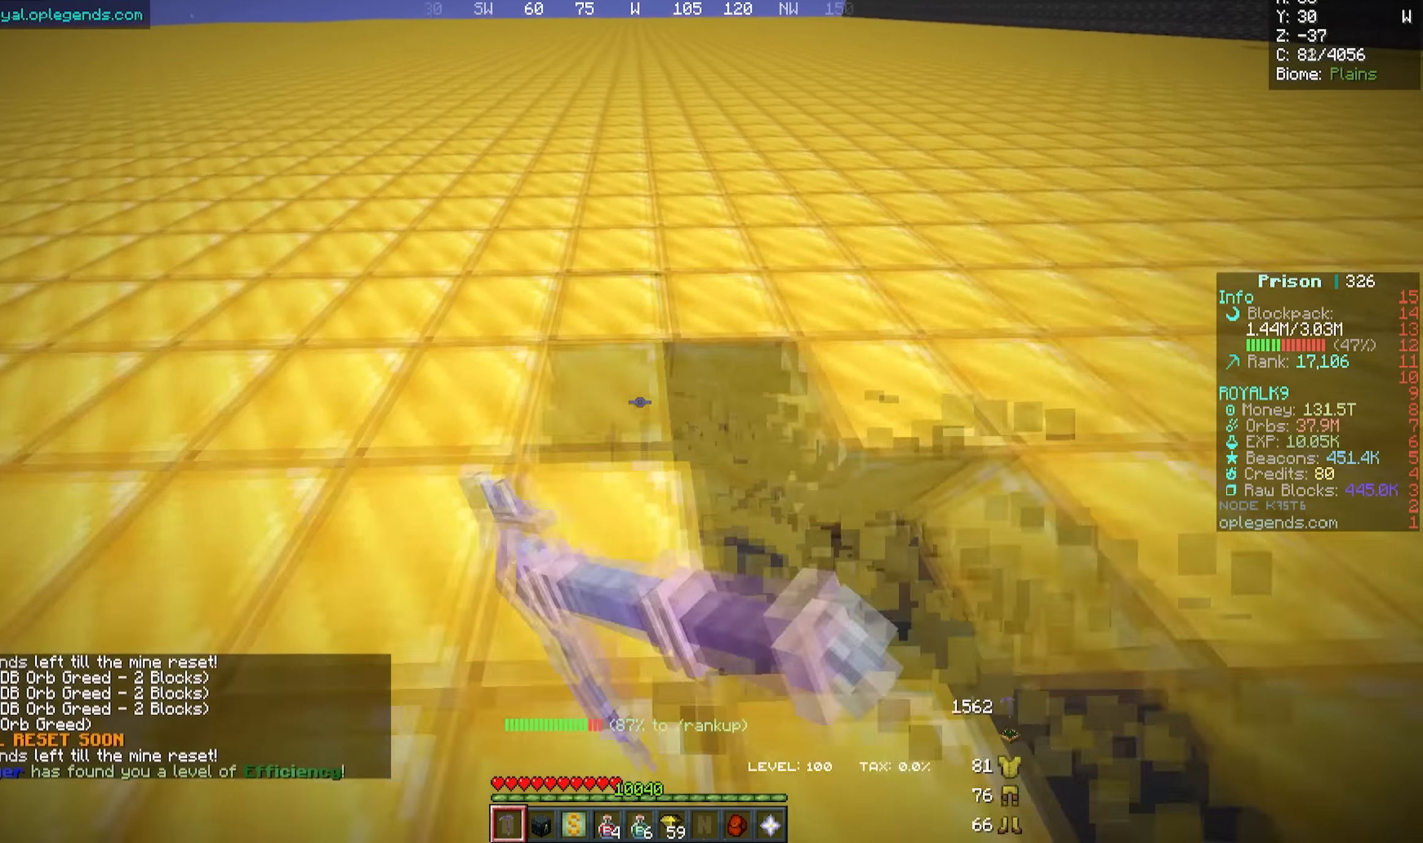
{"keys": ["a", "w"], "mouse": ["left"], "events": []}